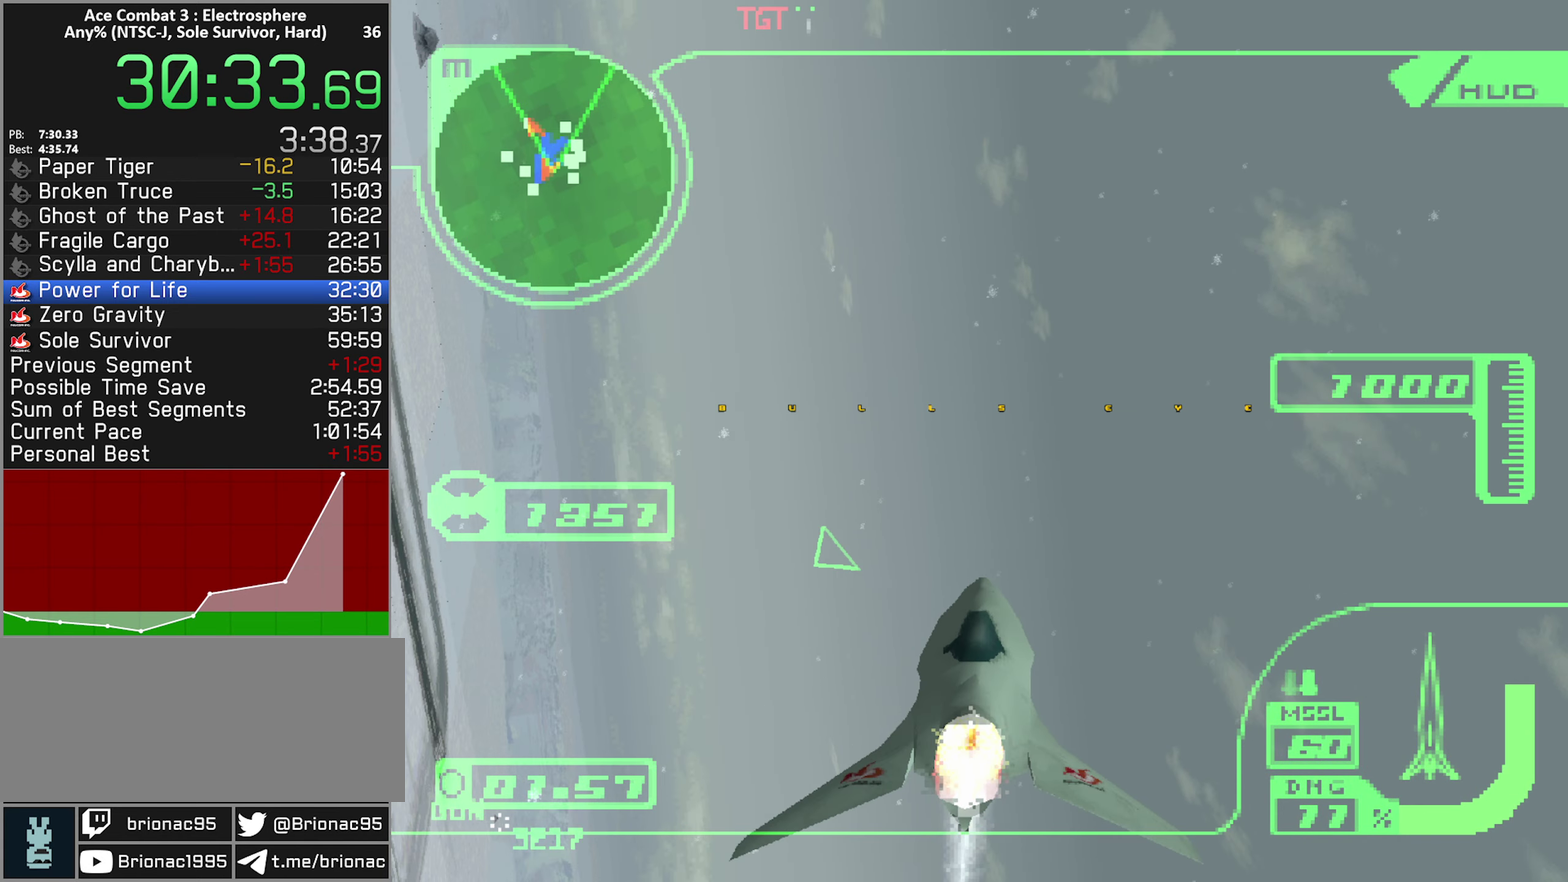
Gameplay with a controller (Xbox layout); each line is a JSON object with the inputs held at the frame after it. "events" lists button and stick changes between this image and that frame as [ms after this image, input, new state], when the widget could be followed in between. Not read: L3 R3.
{"buttons": ["Y", "L1", "R2"], "left_stick": "up-right", "right_stick": "center", "events": [[450, "Y", "down"], [467, "left_stick", "up-right"], [483, "L1", "down"]]}
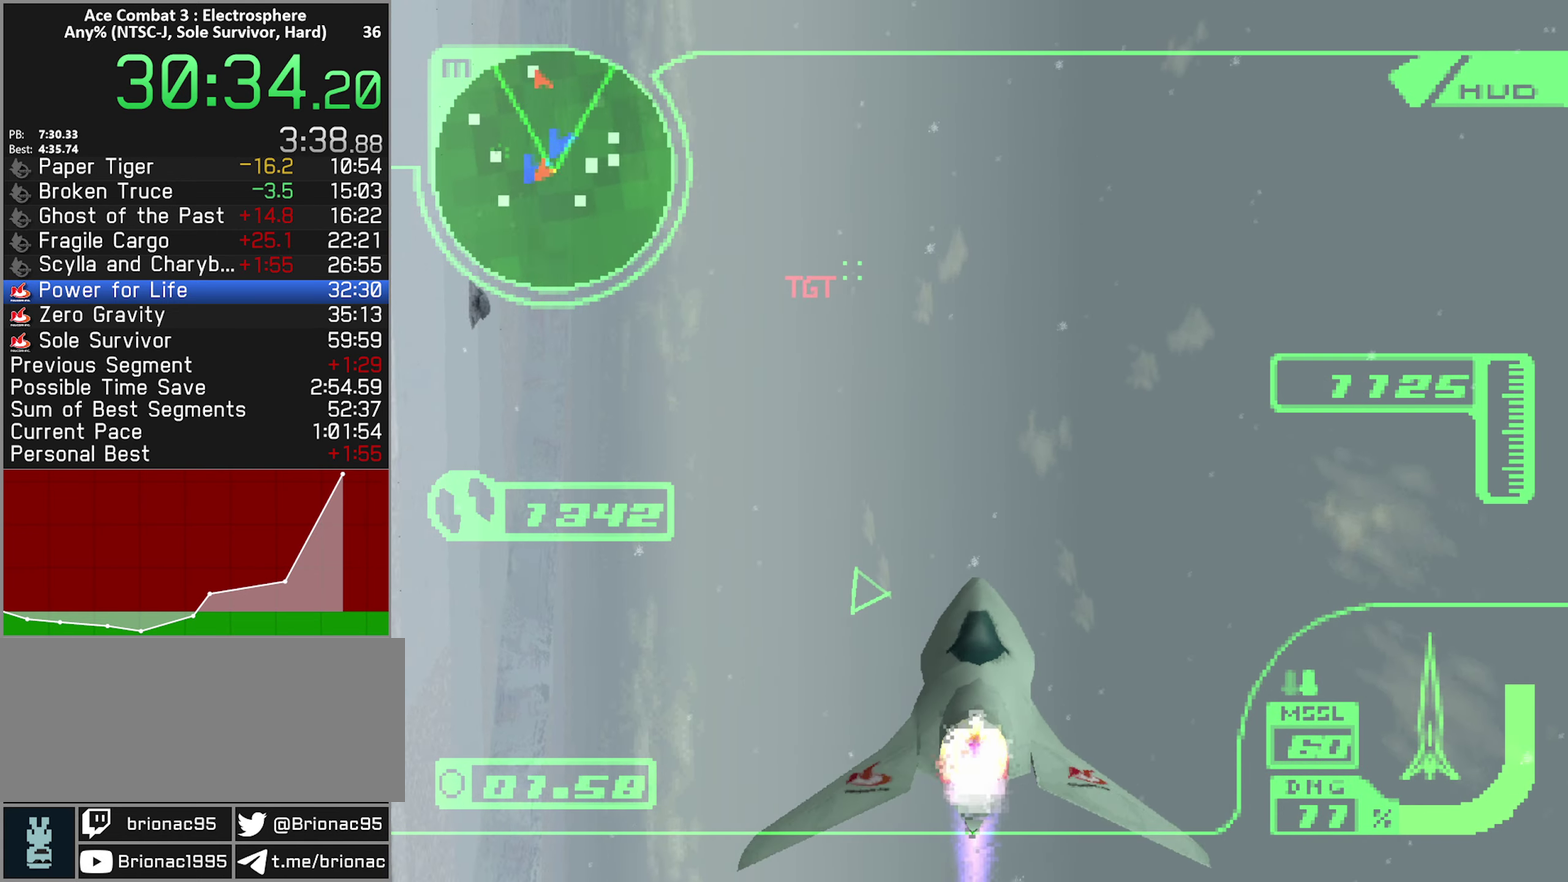
{"buttons": ["R2"], "left_stick": "right", "right_stick": "center", "events": [[33, "Y", "up"], [167, "left_stick", "right"], [467, "L1", "up"]]}
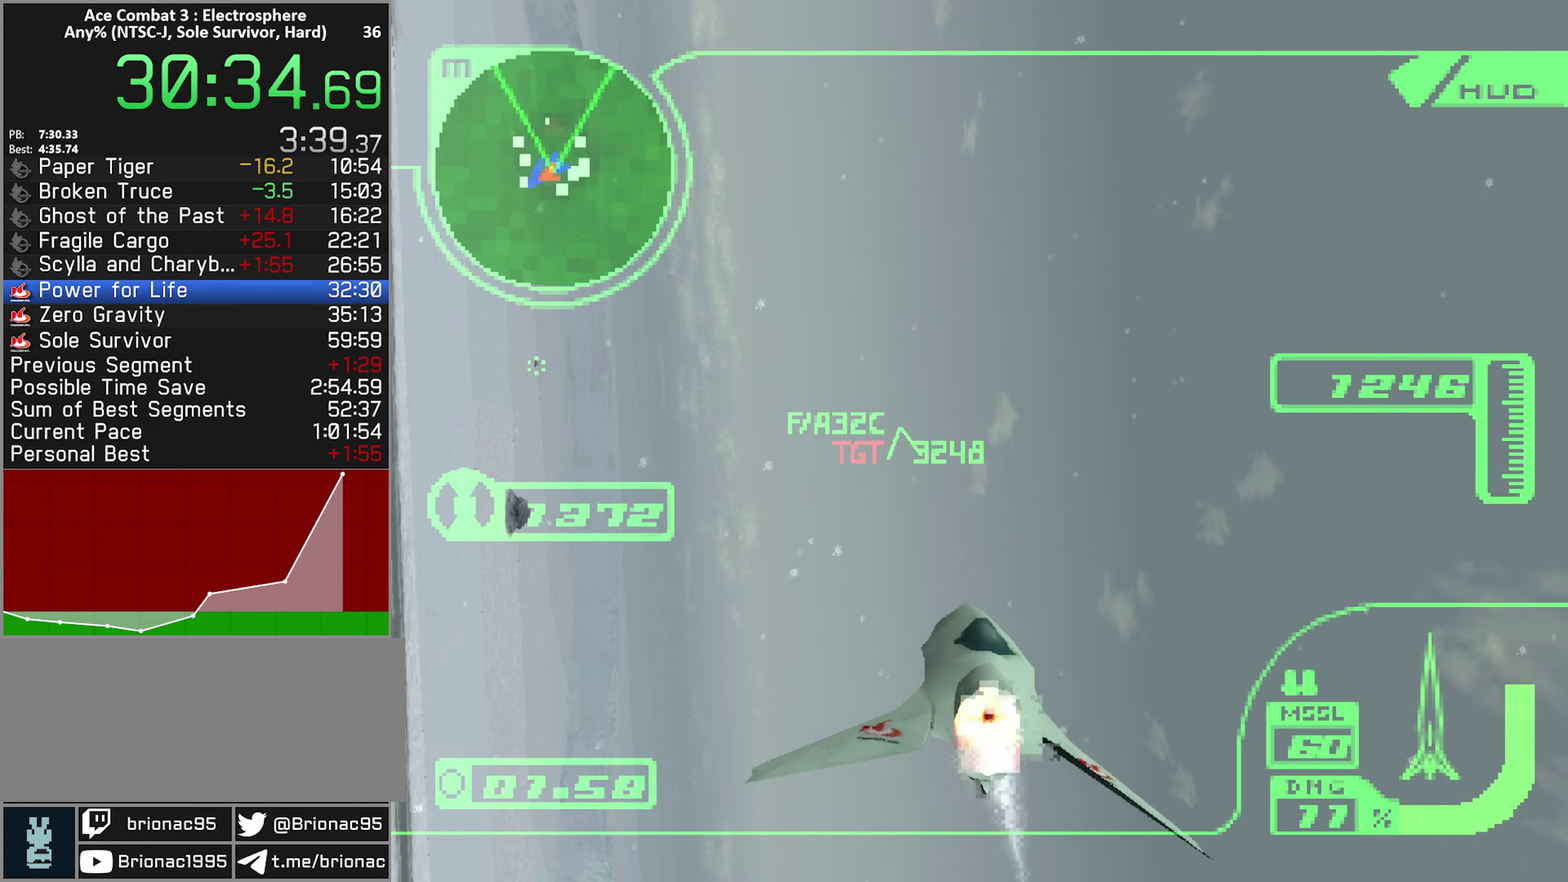
{"buttons": ["L1", "R2"], "left_stick": "center", "right_stick": "center", "events": [[84, "left_stick", "up-right"], [167, "L1", "down"], [234, "left_stick", "right"], [400, "left_stick", "center"]]}
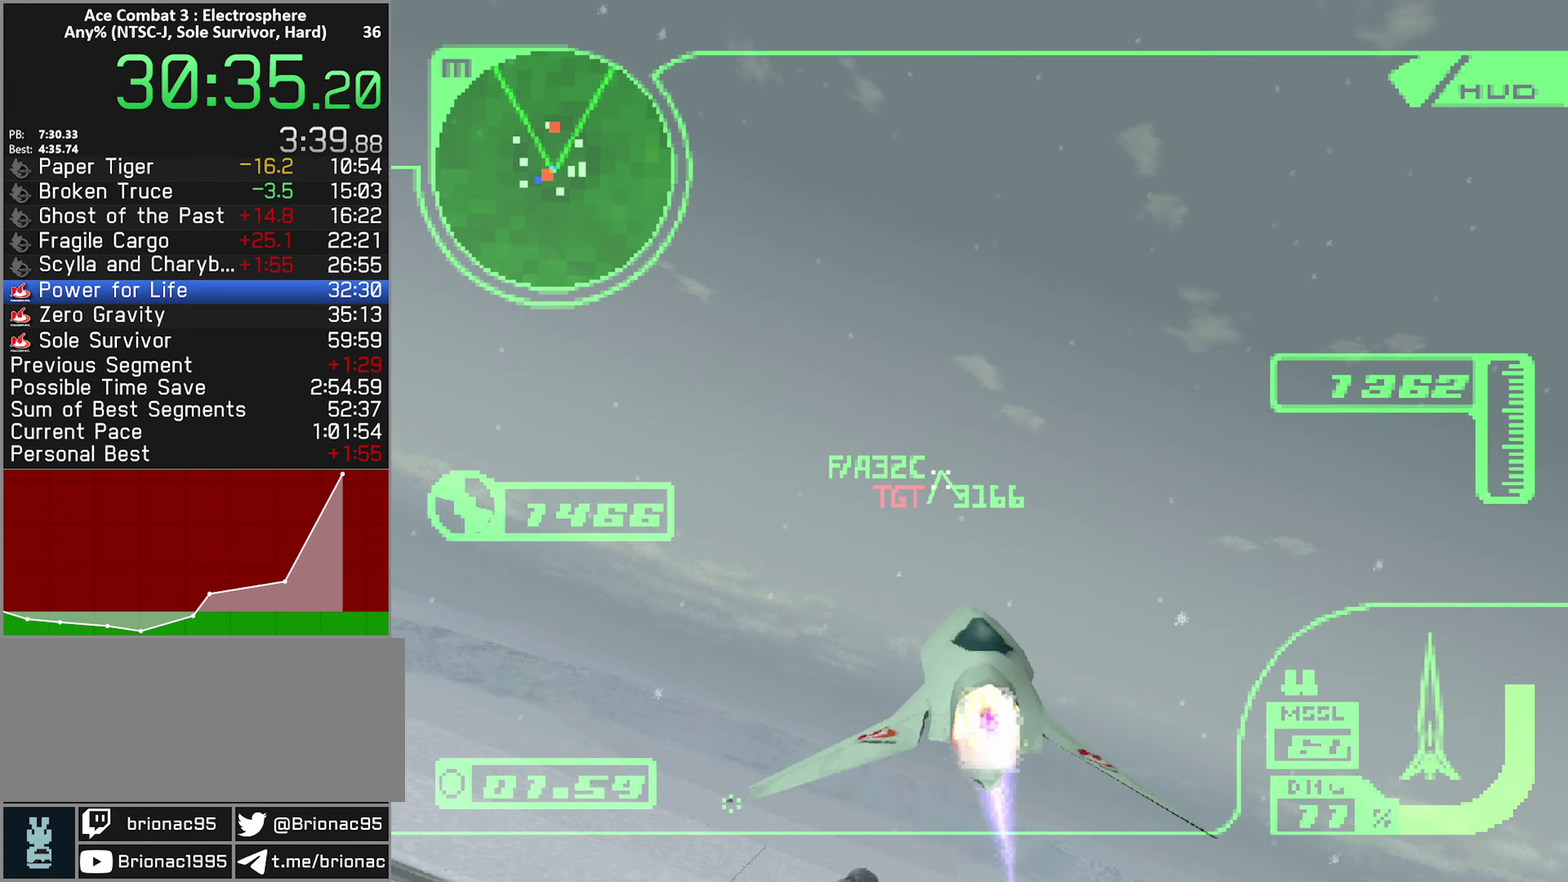
{"buttons": ["R2"], "left_stick": "left", "right_stick": "center", "events": [[217, "left_stick", "left"], [484, "L1", "up"]]}
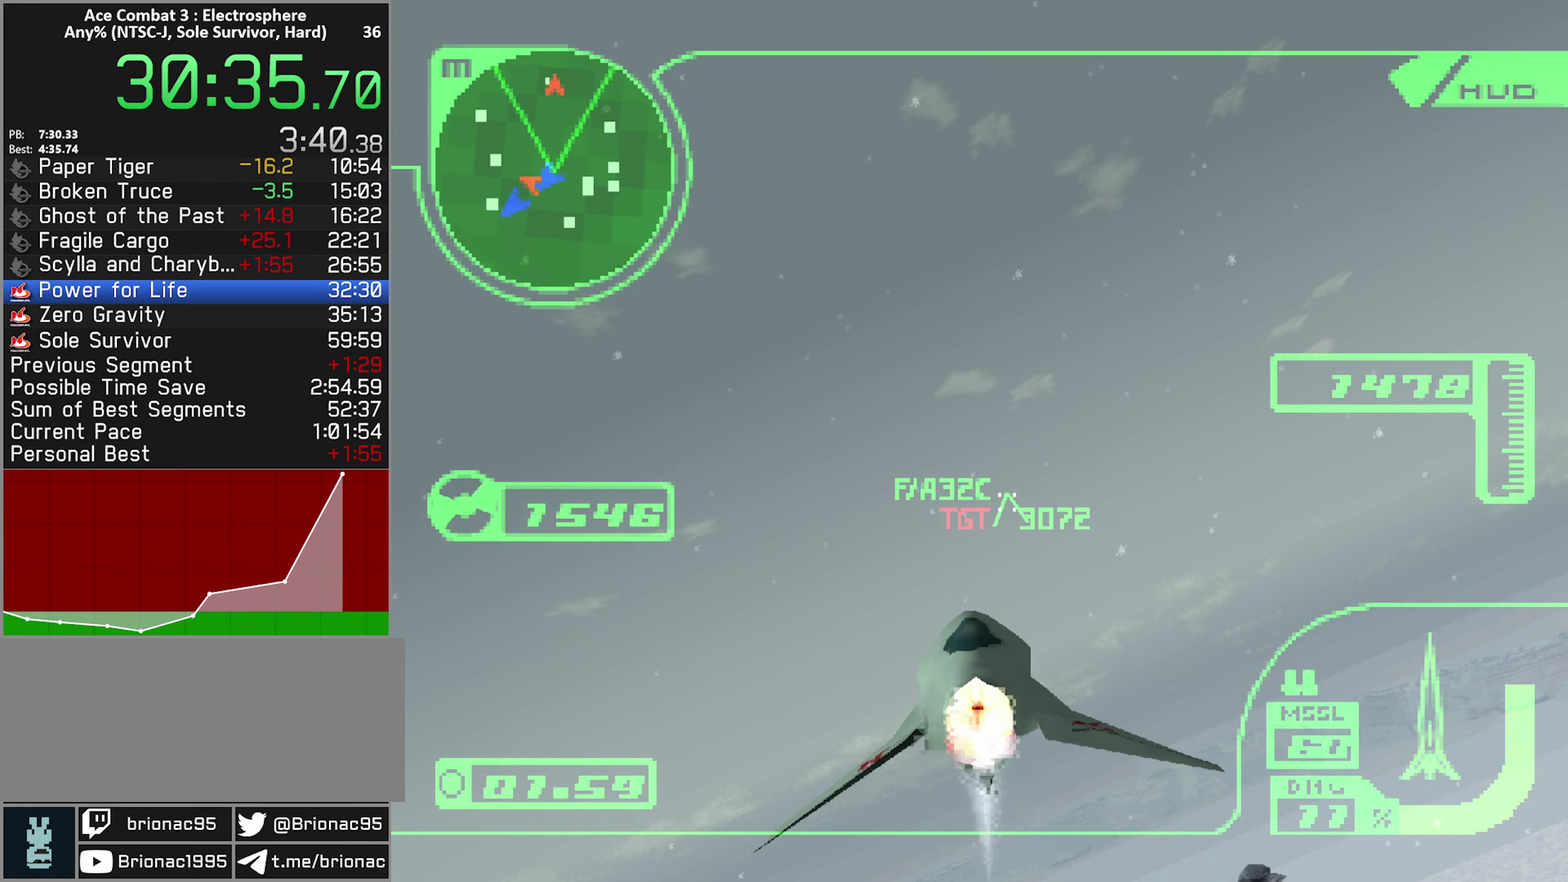
{"buttons": ["R2"], "left_stick": "down", "right_stick": "center", "events": [[150, "left_stick", "down-left"], [267, "left_stick", "left"], [500, "left_stick", "down"]]}
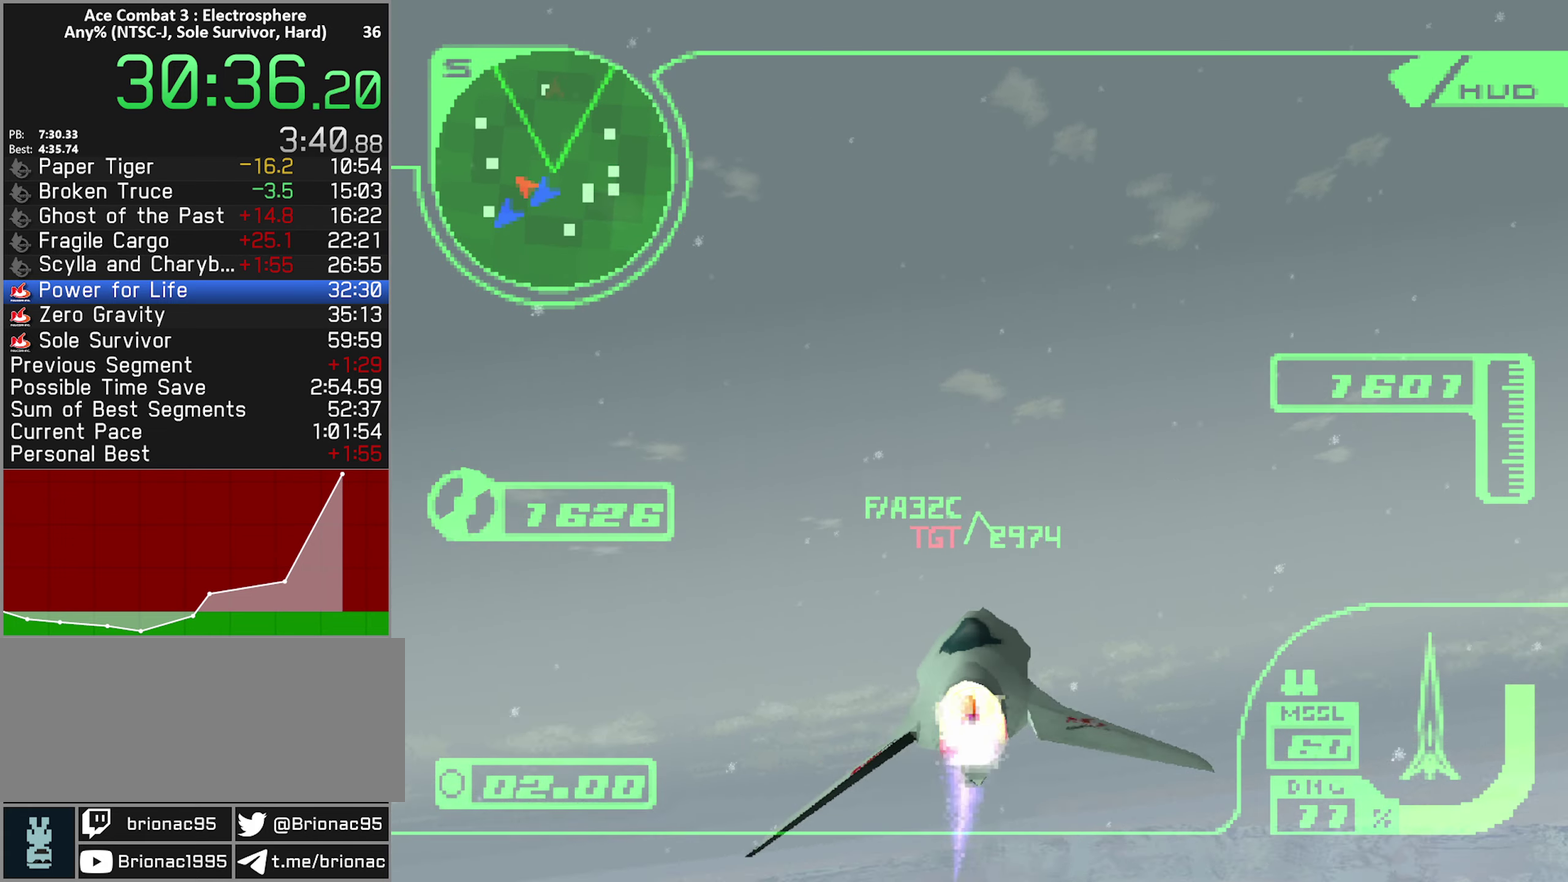
{"buttons": ["L1", "R2"], "left_stick": "up-left", "right_stick": "center"}
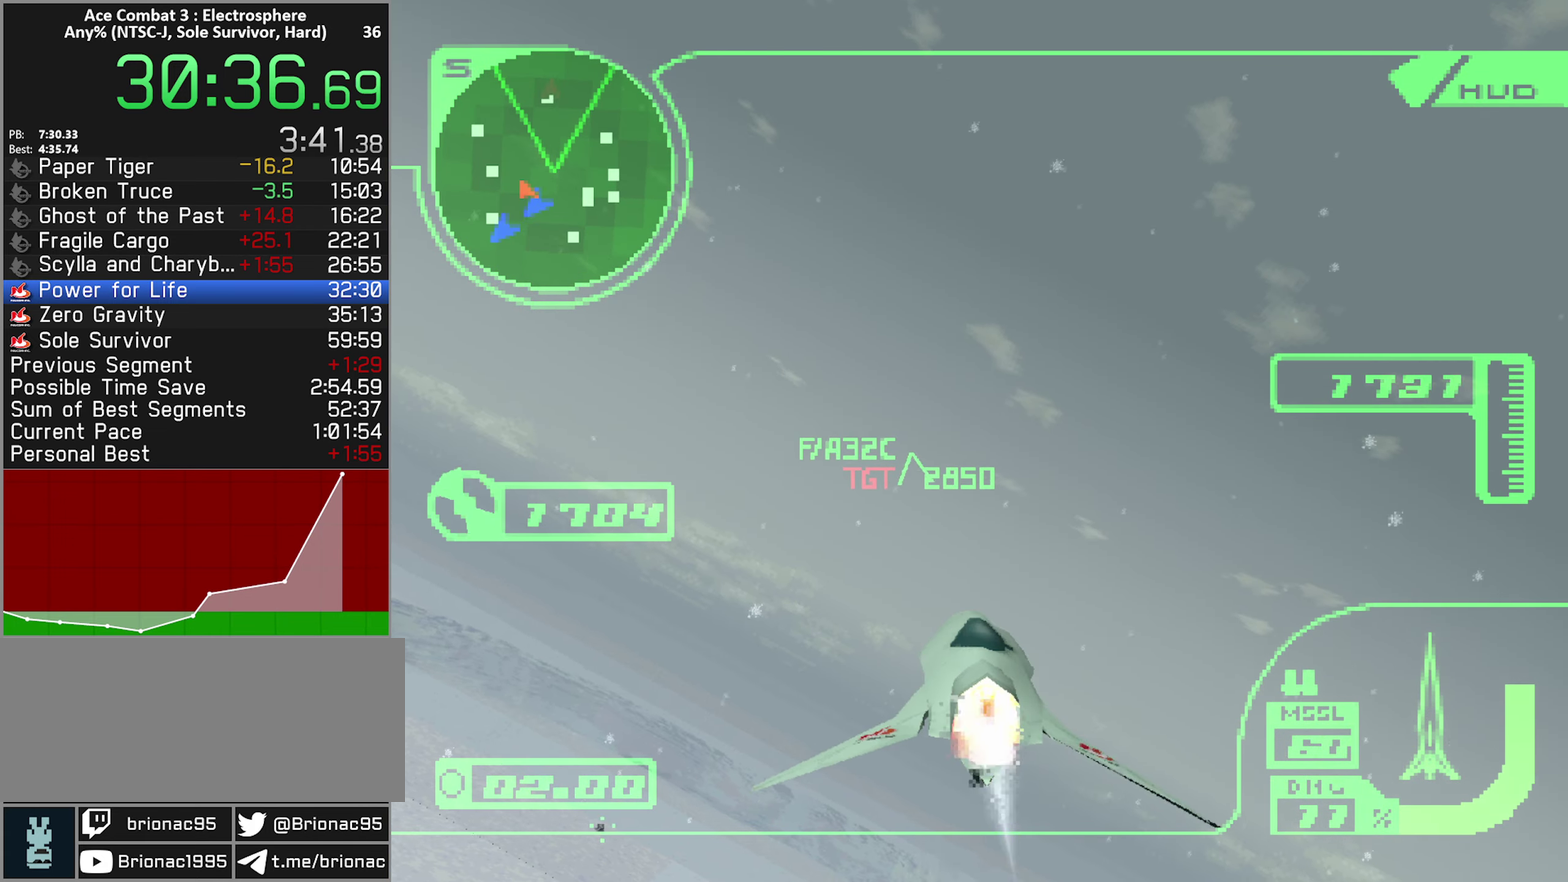
{"buttons": ["R2"], "left_stick": "up-right", "right_stick": "center"}
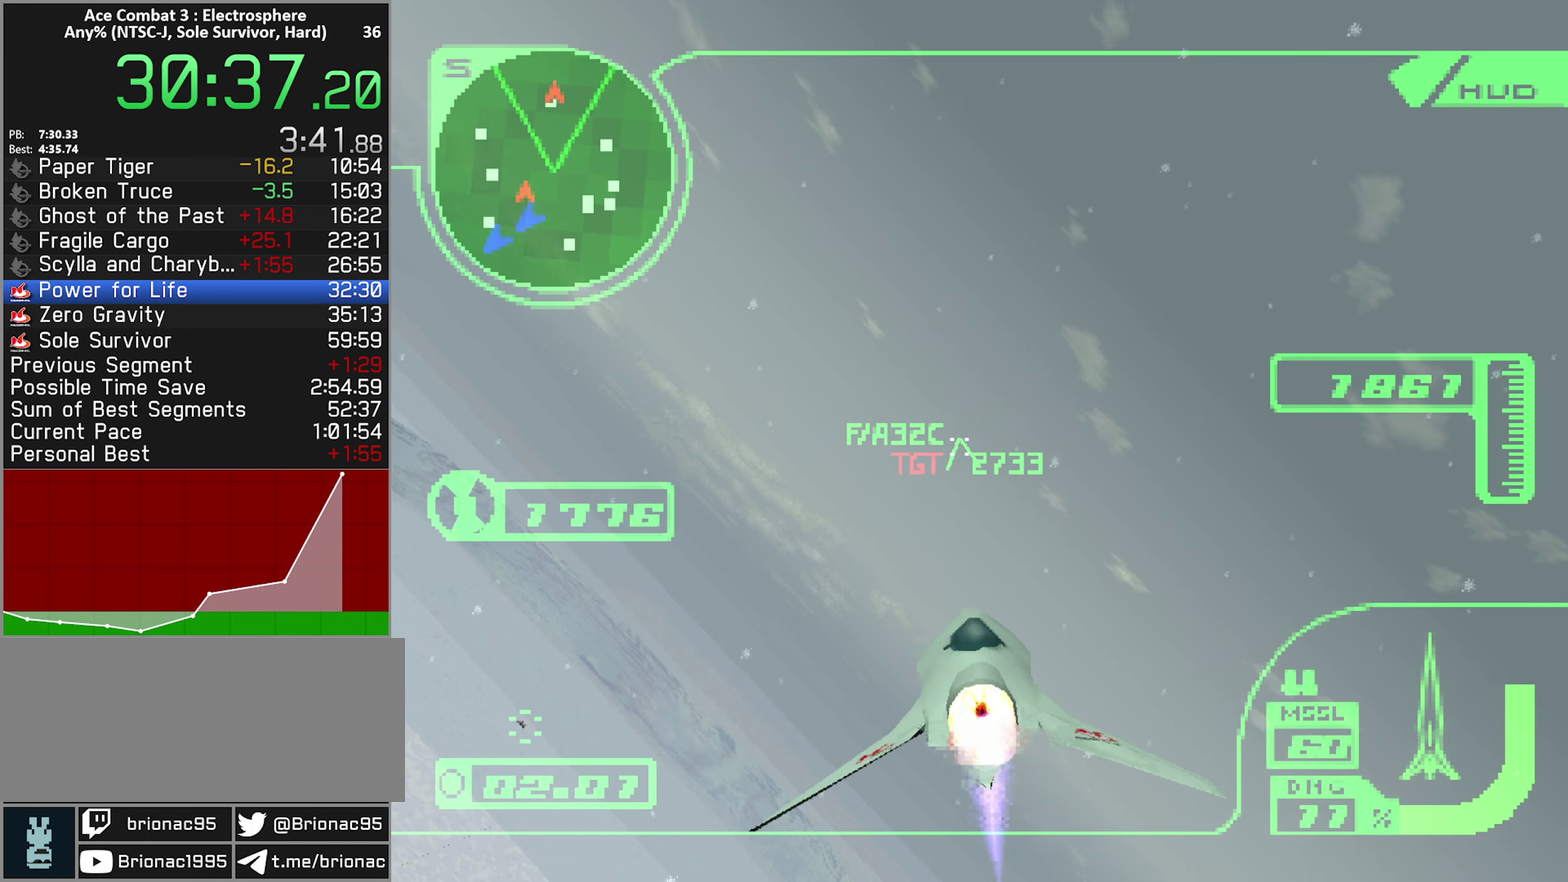
{"buttons": ["R2"], "left_stick": "center", "right_stick": "center", "events": [[234, "left_stick", "up"], [417, "left_stick", "center"]]}
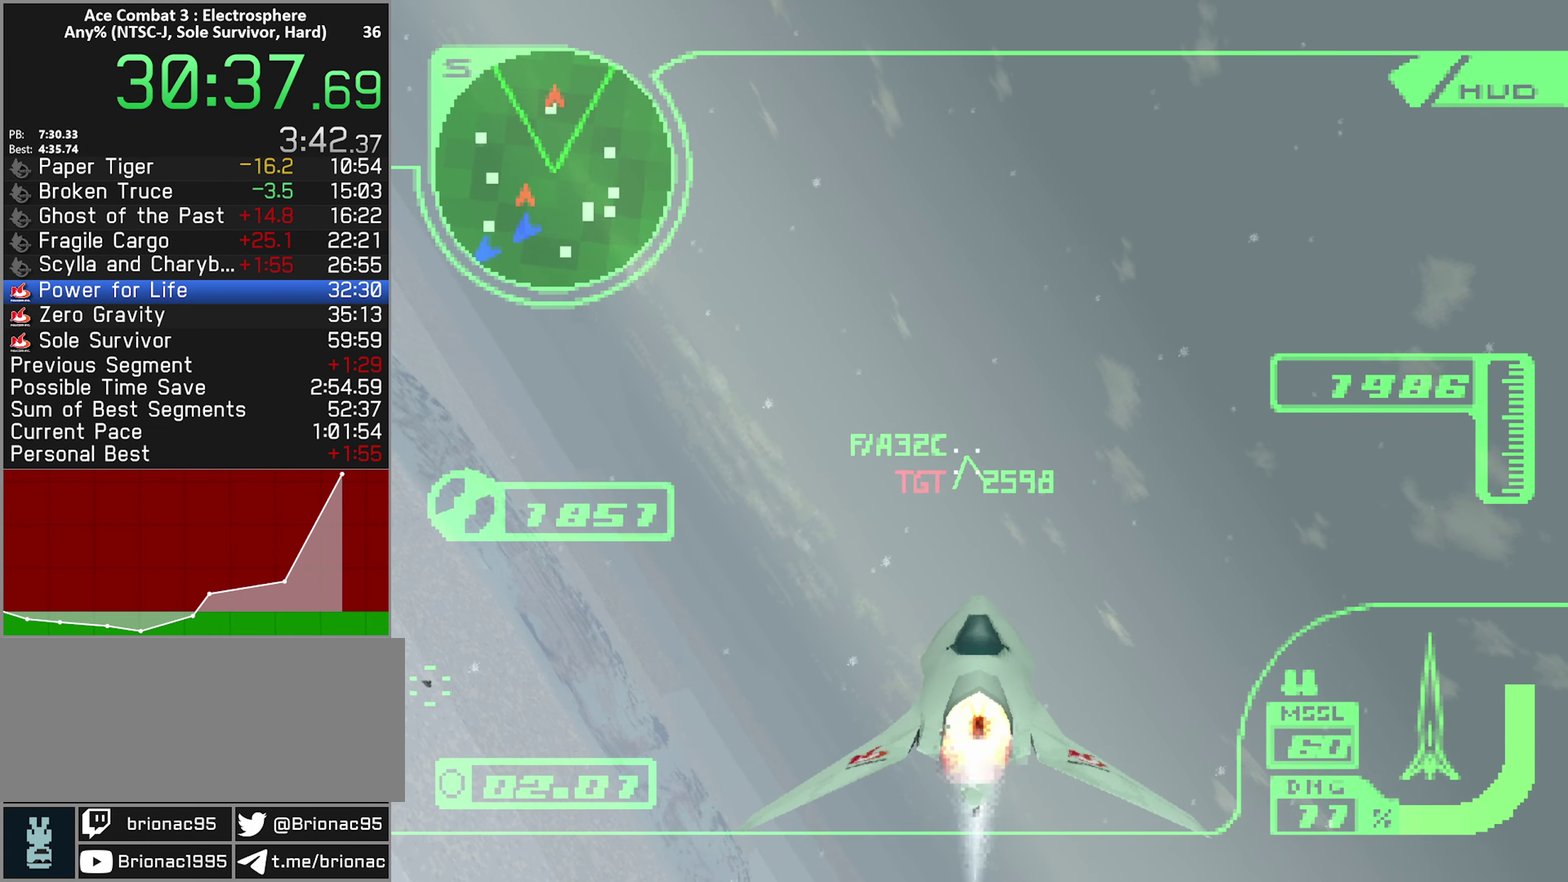
{"buttons": ["R2"], "left_stick": "right", "right_stick": "center", "events": [[250, "left_stick", "down-right"], [267, "L1", "down"], [334, "left_stick", "right"], [484, "L1", "up"]]}
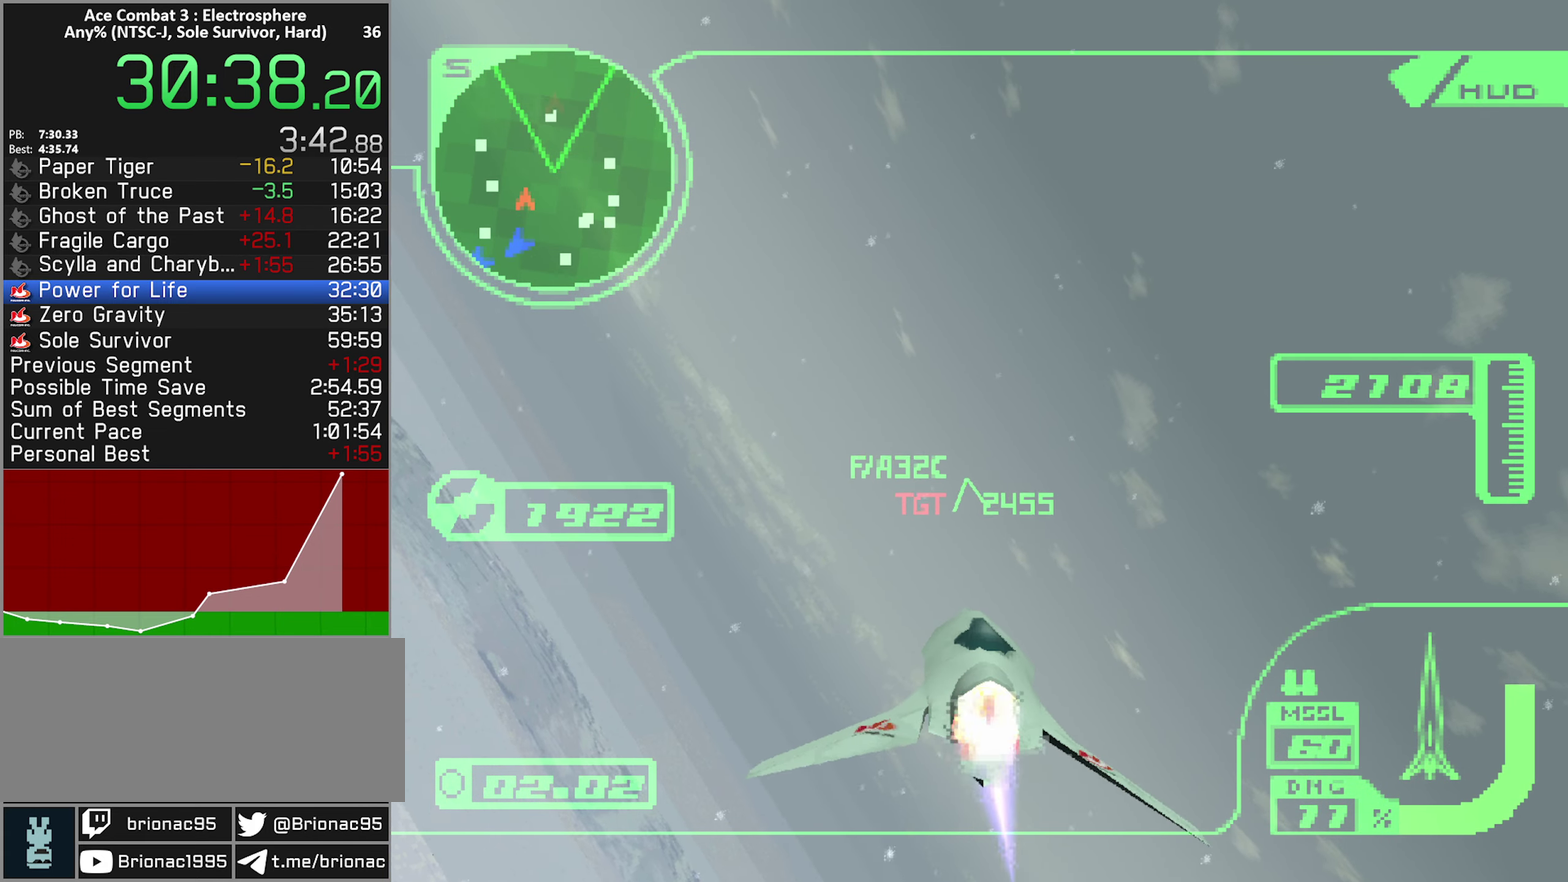
{"buttons": ["R1", "R2"], "left_stick": "right", "right_stick": "center", "events": [[34, "left_stick", "center"], [150, "left_stick", "right"], [234, "R1", "down"]]}
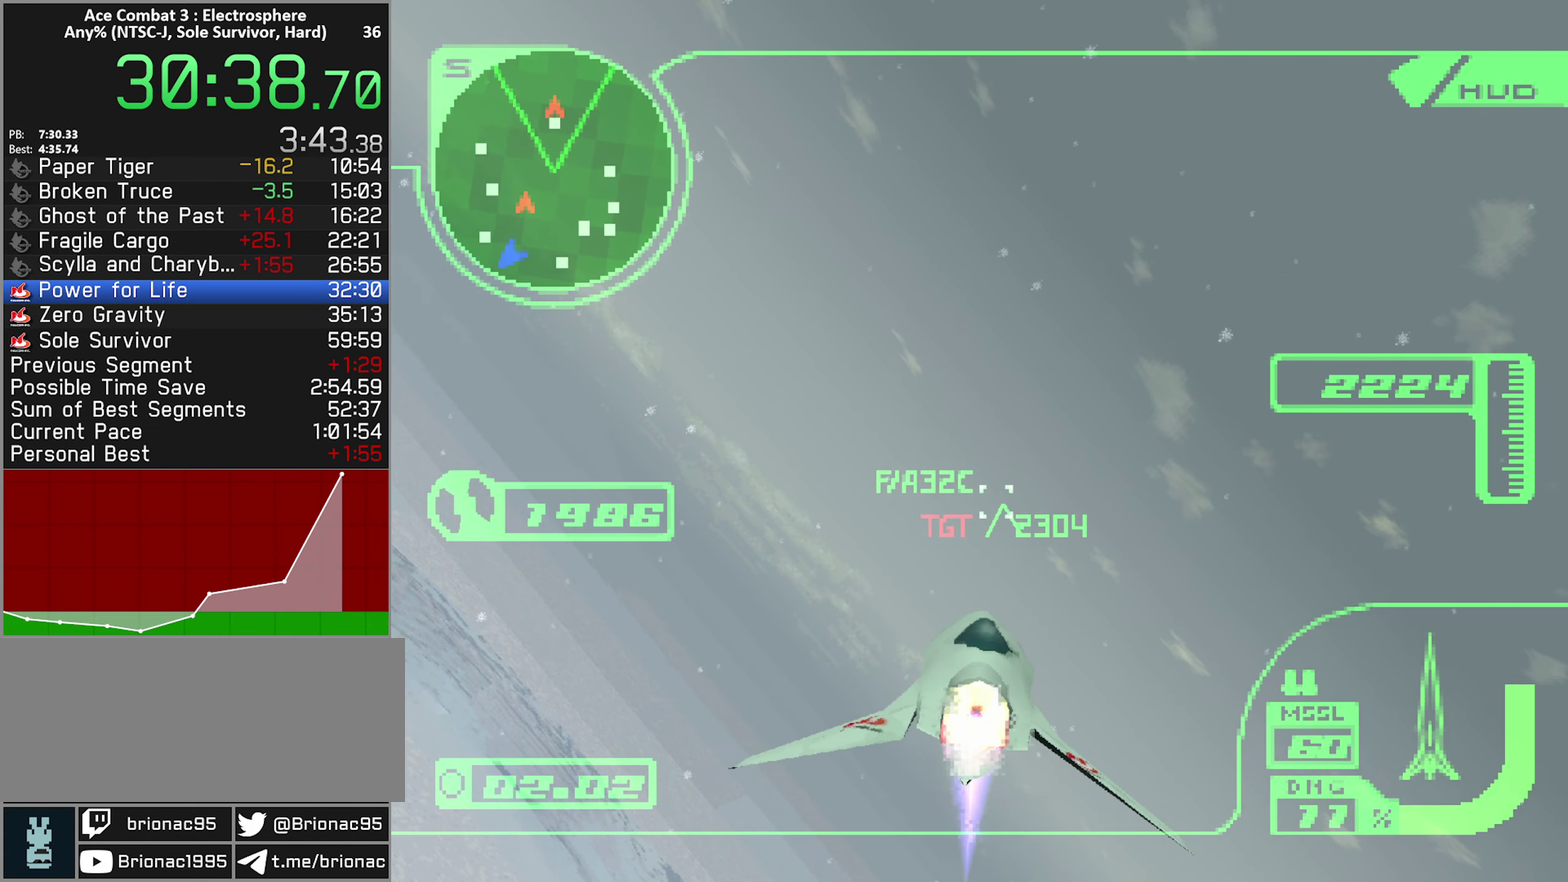
{"buttons": ["R1", "R2"], "left_stick": "down-right", "right_stick": "center", "events": [[100, "left_stick", "center"], [400, "left_stick", "down-right"]]}
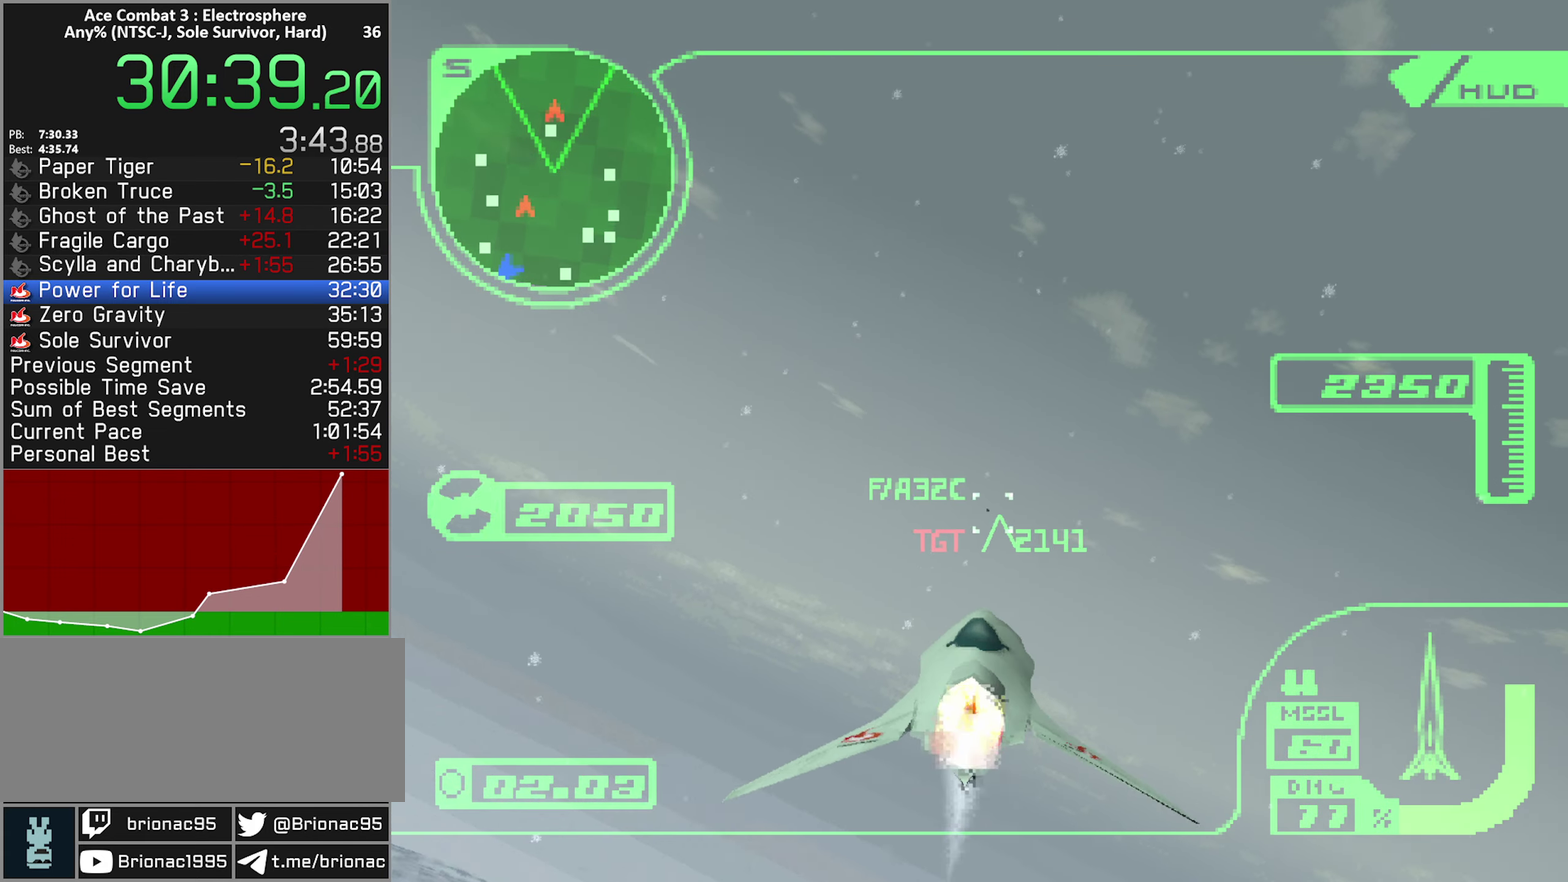
{"buttons": ["L1", "R2"], "left_stick": "up-right", "right_stick": "center", "events": [[134, "R1", "up"], [150, "L1", "down"], [267, "left_stick", "center"], [433, "left_stick", "up-right"]]}
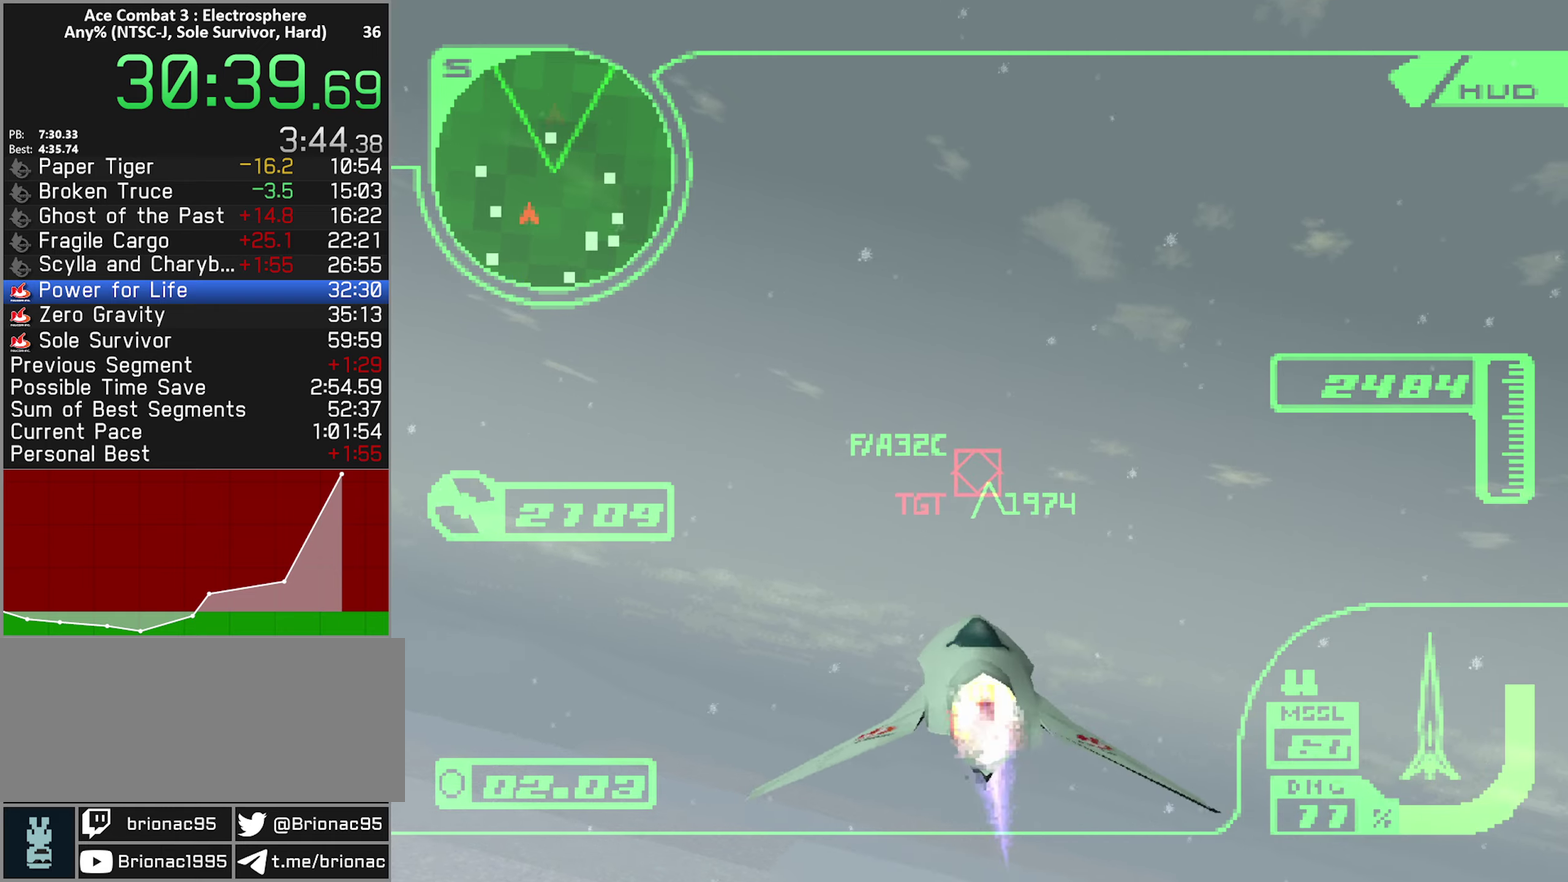
{"buttons": ["A", "R1", "R2"], "left_stick": "center", "right_stick": "center", "events": [[33, "L1", "up"], [66, "left_stick", "center"], [100, "B", "down"], [183, "B", "up"], [250, "B", "down"], [250, "R1", "down"], [250, "left_stick", "up"], [333, "B", "up"], [366, "left_stick", "center"], [433, "A", "down"]]}
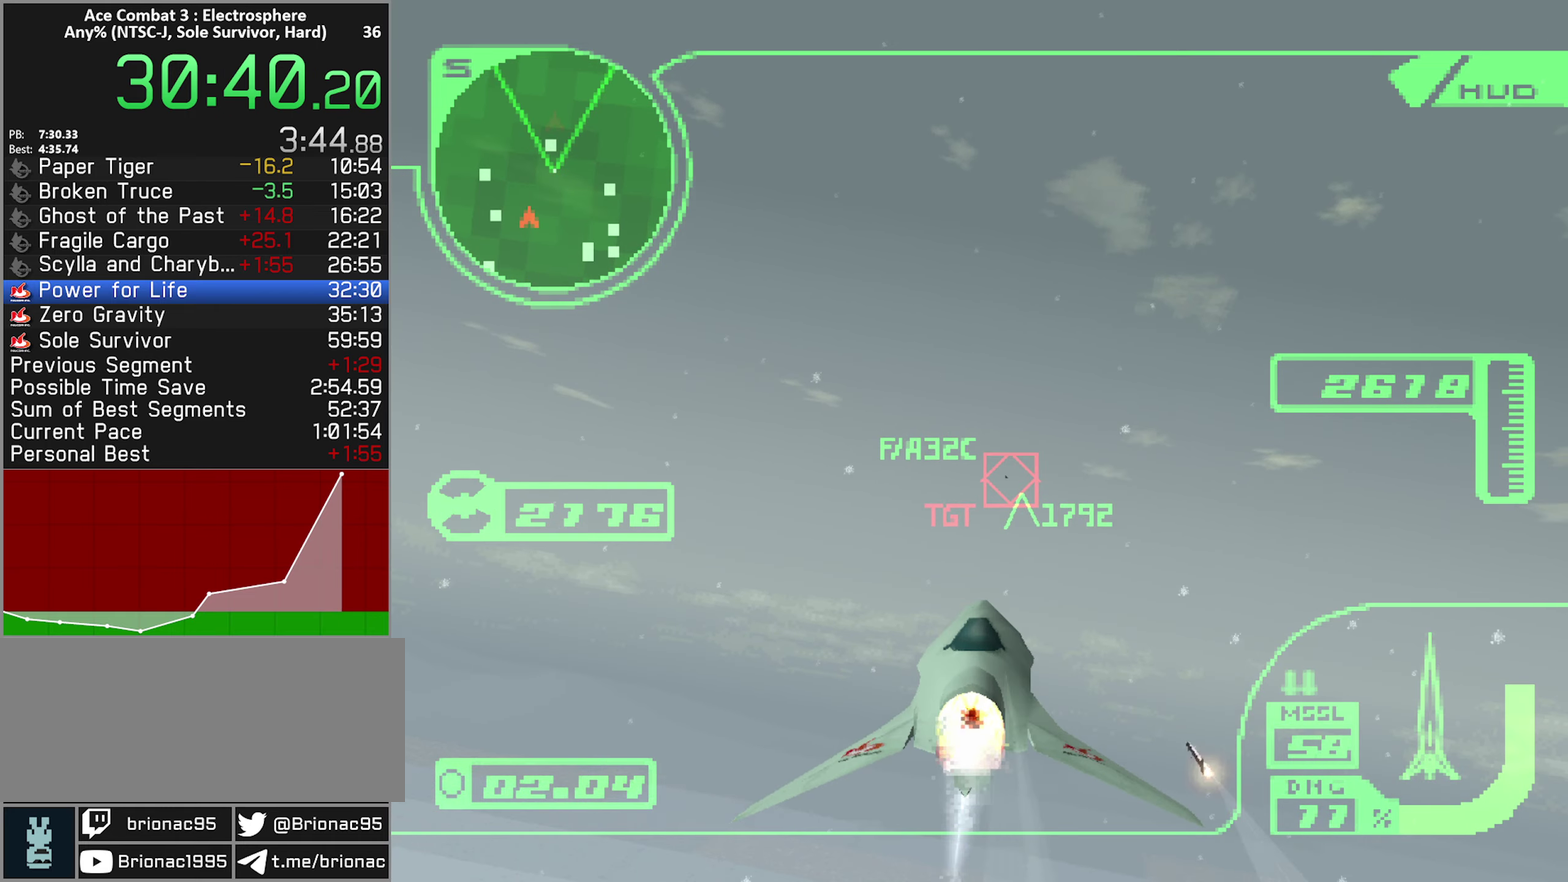
{"buttons": ["A", "R2"], "left_stick": "center", "right_stick": "center", "events": [[16, "left_stick", "down-right"], [183, "left_stick", "center"], [416, "R1", "up"]]}
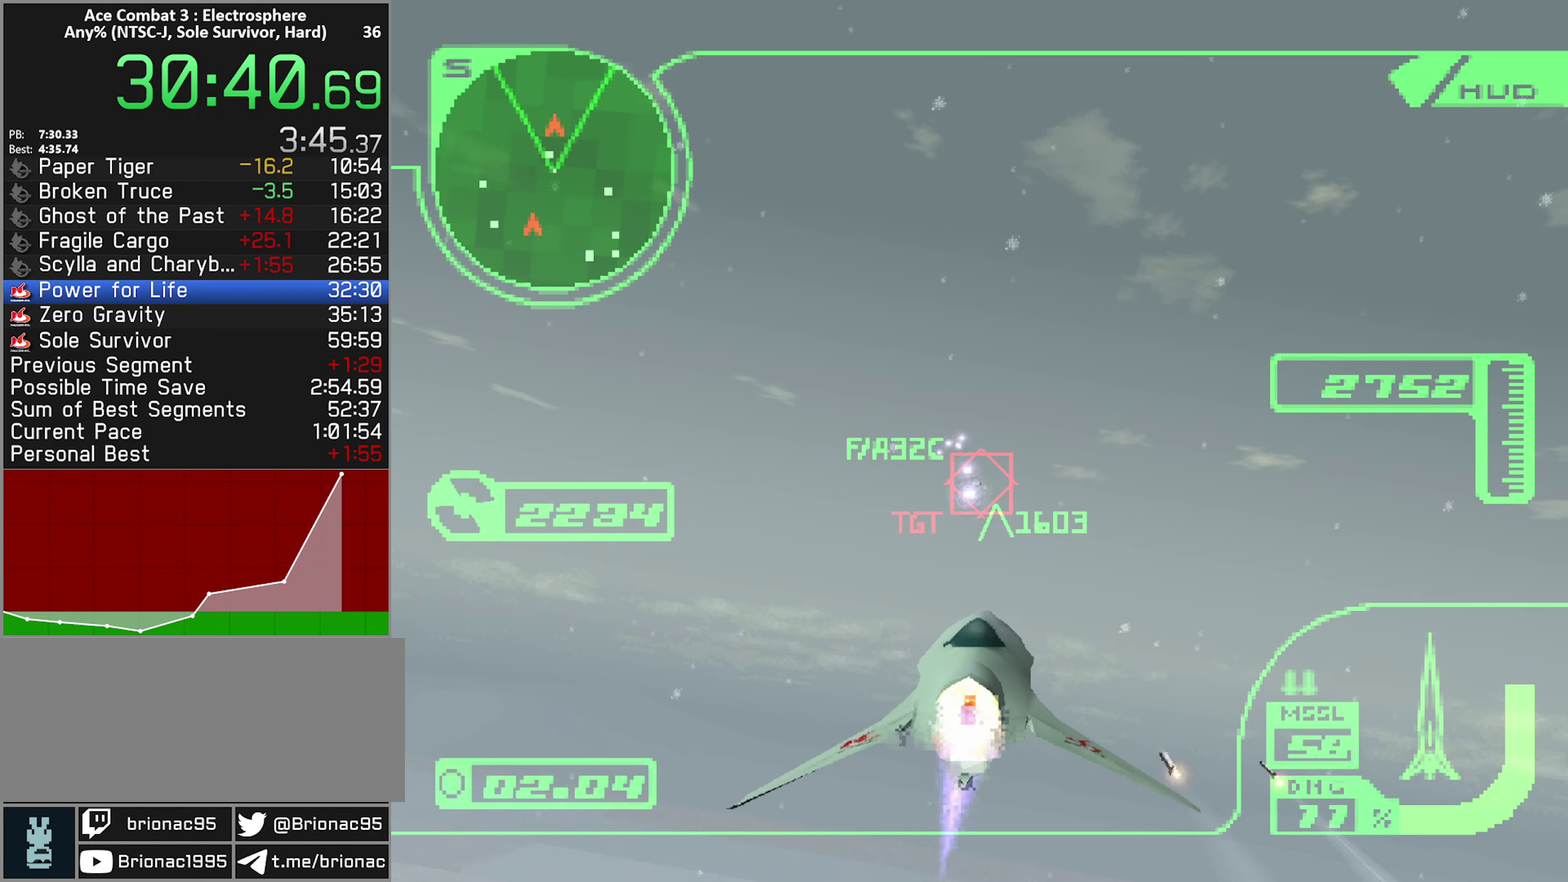
{"buttons": ["A", "L1", "R2"], "left_stick": "down-right", "right_stick": "center", "events": [[16, "left_stick", "down"], [266, "left_stick", "center"], [300, "L1", "down"], [466, "left_stick", "down-right"]]}
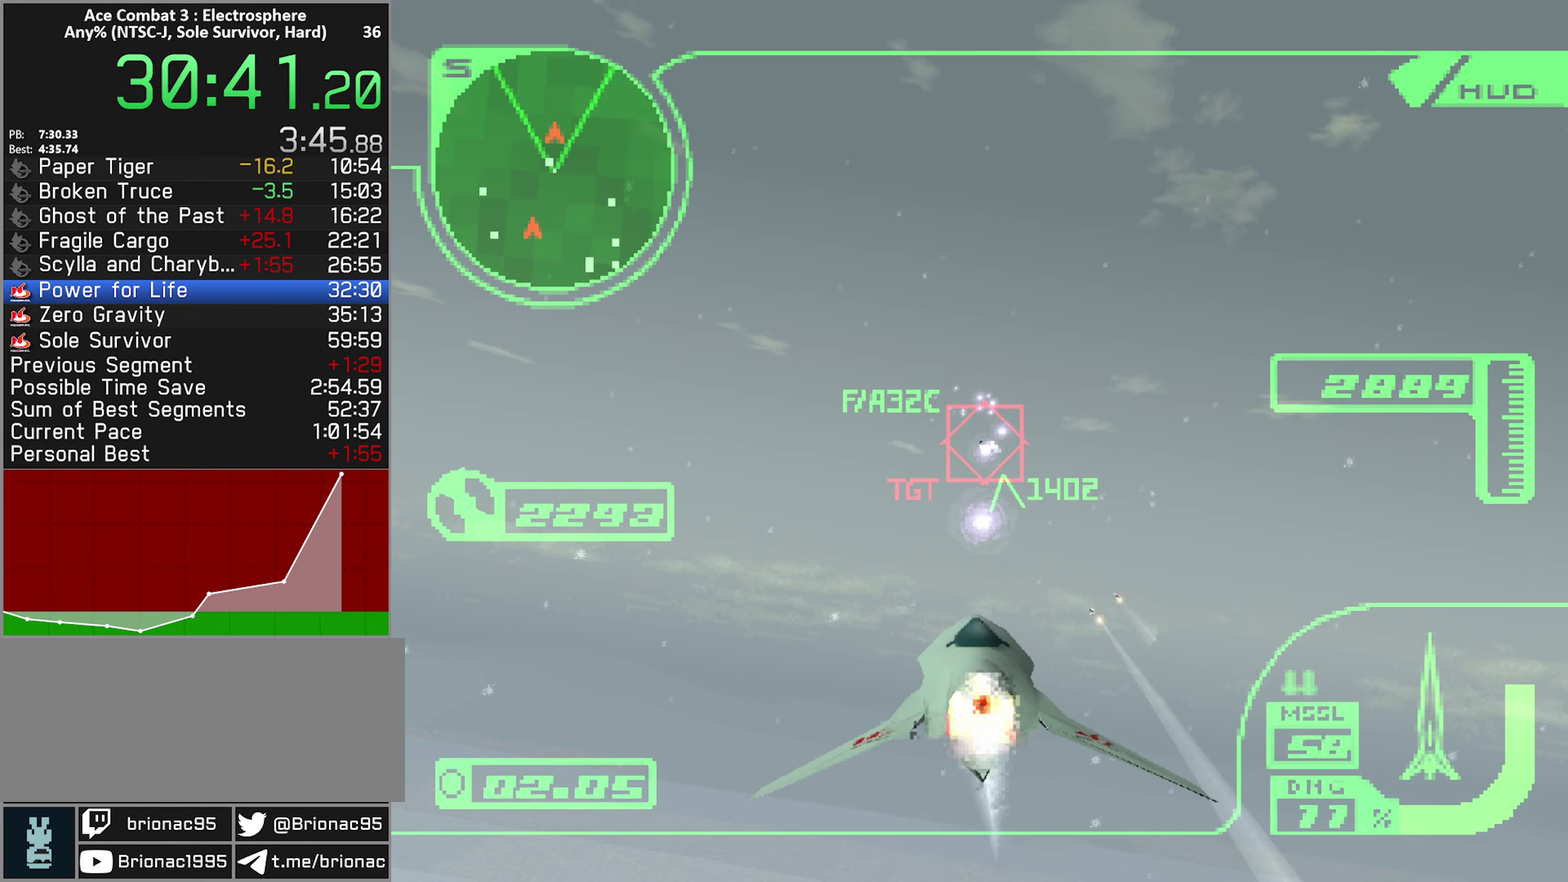
{"buttons": ["A", "R2"], "left_stick": "up", "right_stick": "center", "events": [[16, "L1", "up"], [133, "left_stick", "center"], [150, "R1", "down"], [366, "R1", "up"], [466, "left_stick", "up"]]}
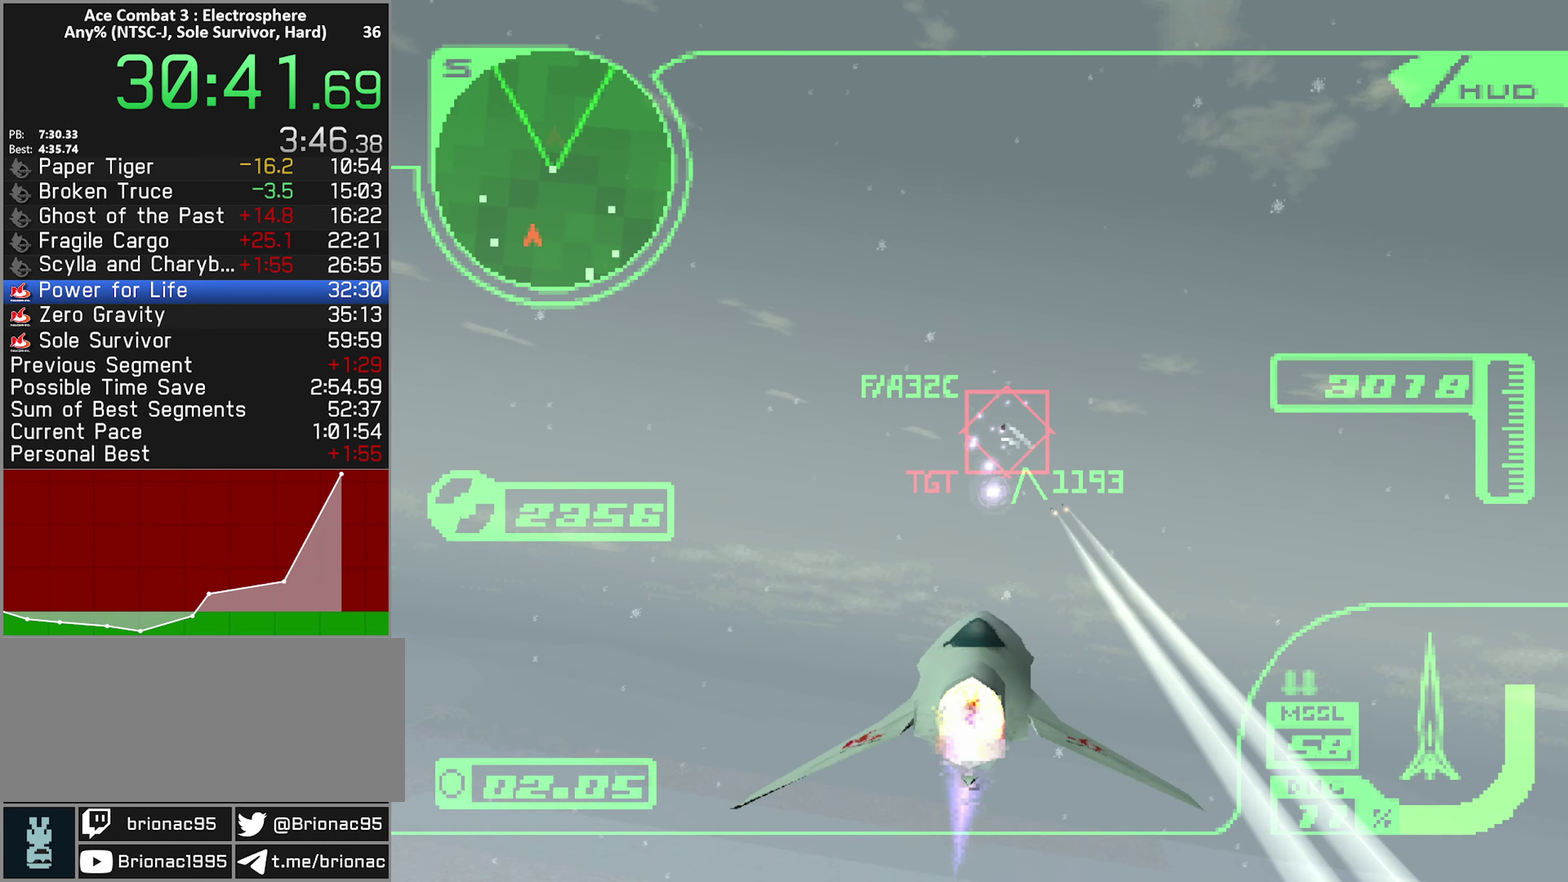
{"buttons": ["A", "R1", "R2"], "left_stick": "center", "right_stick": "center", "events": [[116, "R1", "down"], [116, "left_stick", "center"], [333, "R1", "up"], [483, "R1", "down"]]}
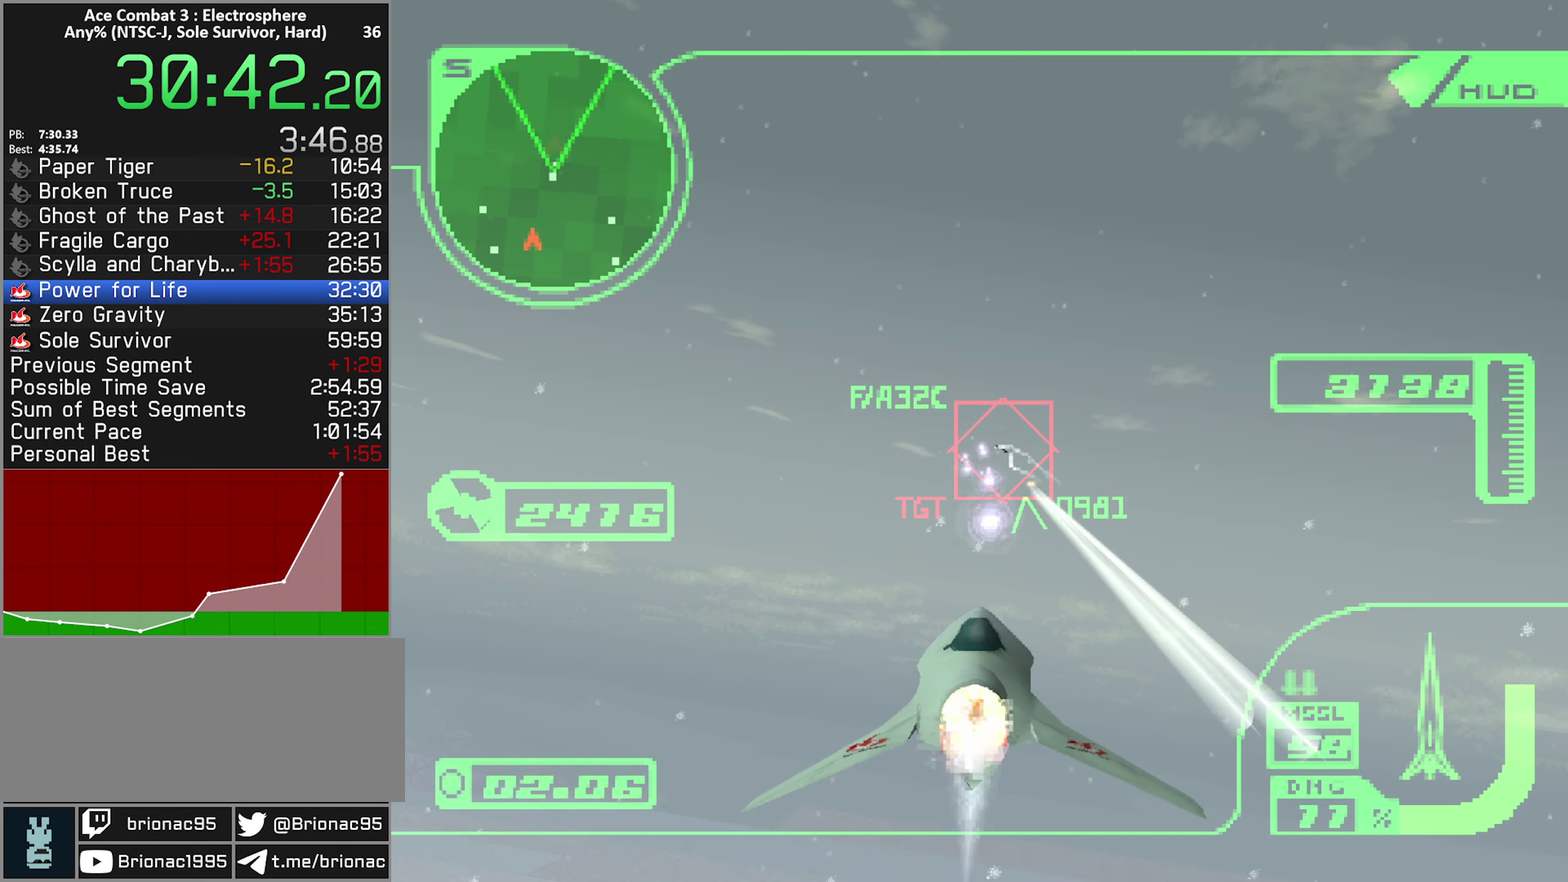
{"buttons": ["A", "R1", "R2"], "left_stick": "center", "right_stick": "center", "events": [[366, "left_stick", "down"], [416, "left_stick", "center"]]}
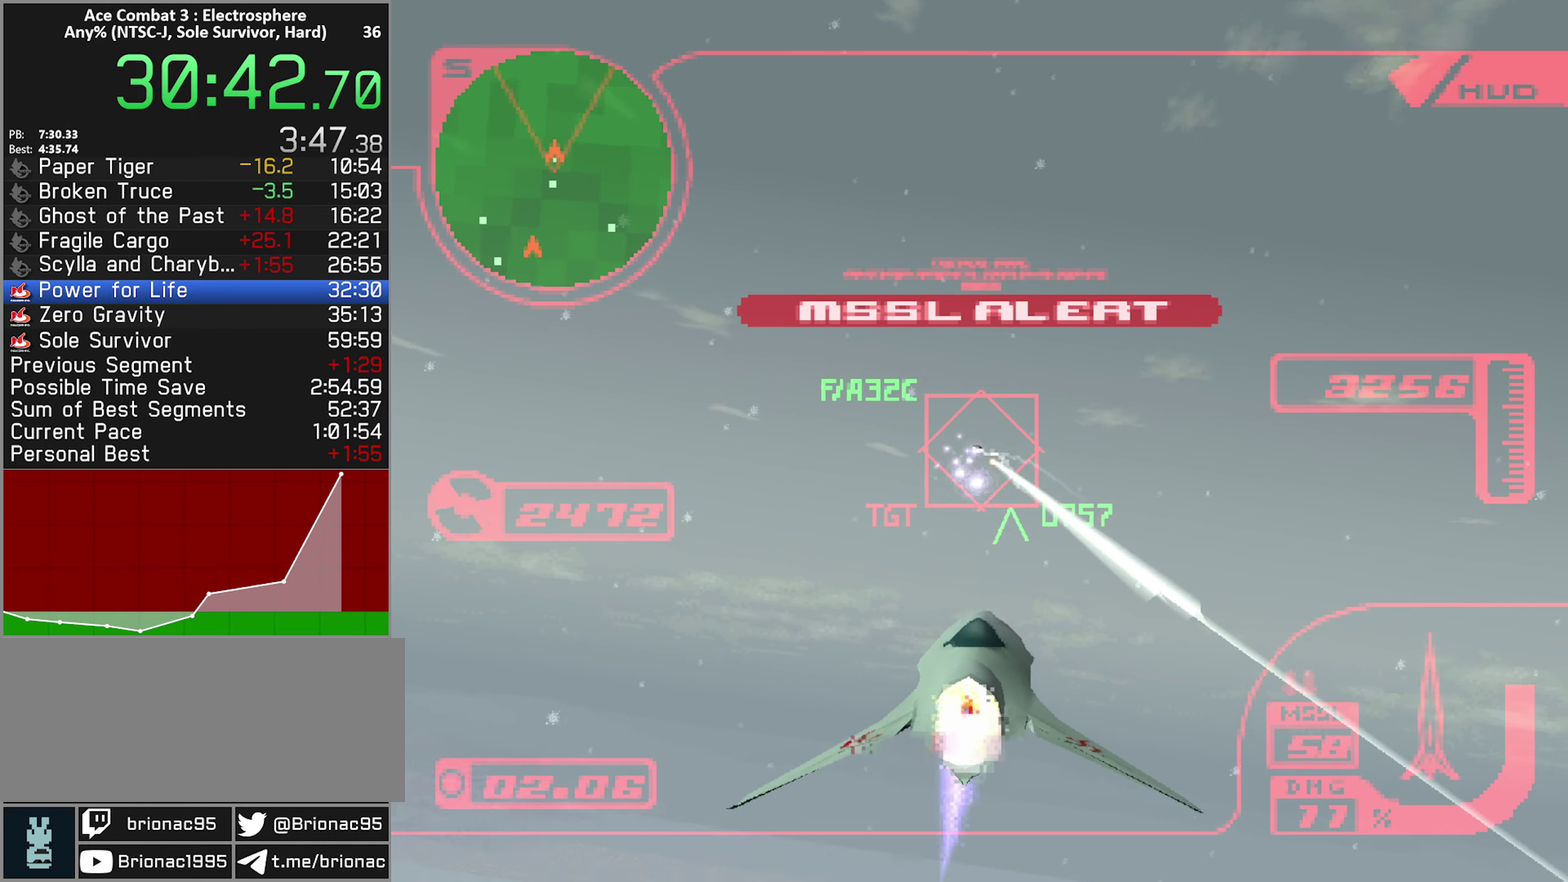
{"buttons": ["A", "R2"], "left_stick": "down", "right_stick": "center", "events": [[33, "R1", "up"], [216, "left_stick", "down"], [350, "L1", "down"], [383, "left_stick", "center"], [450, "L1", "up"], [500, "left_stick", "down"]]}
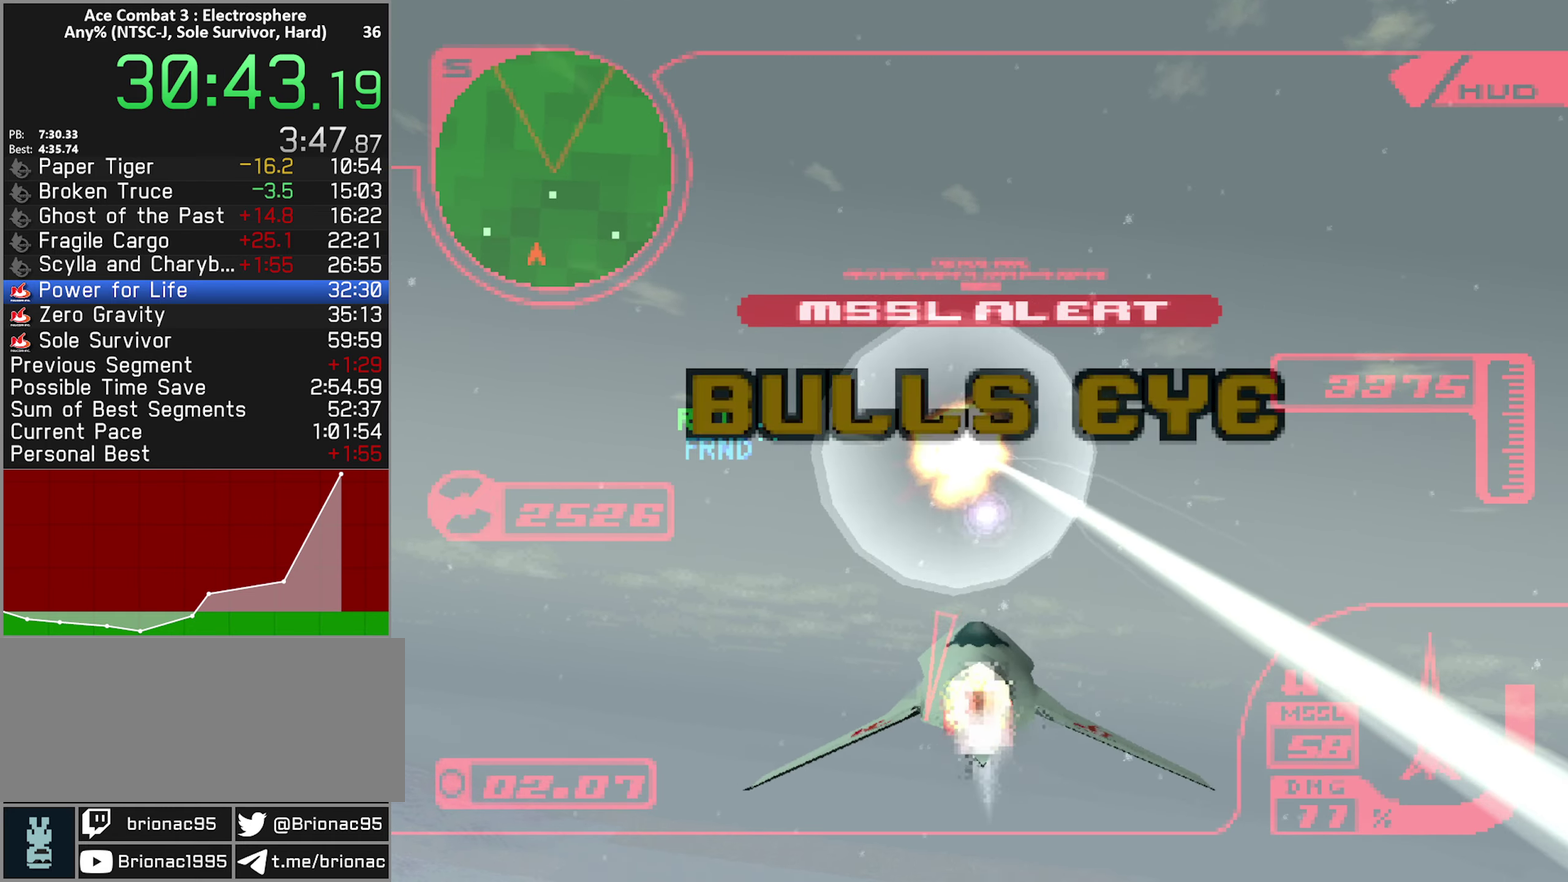
{"buttons": ["R2"], "left_stick": "left", "right_stick": "center", "events": [[83, "R1", "down"], [216, "left_stick", "center"], [300, "left_stick", "up-left"], [416, "A", "up"], [416, "left_stick", "left"], [500, "R1", "up"]]}
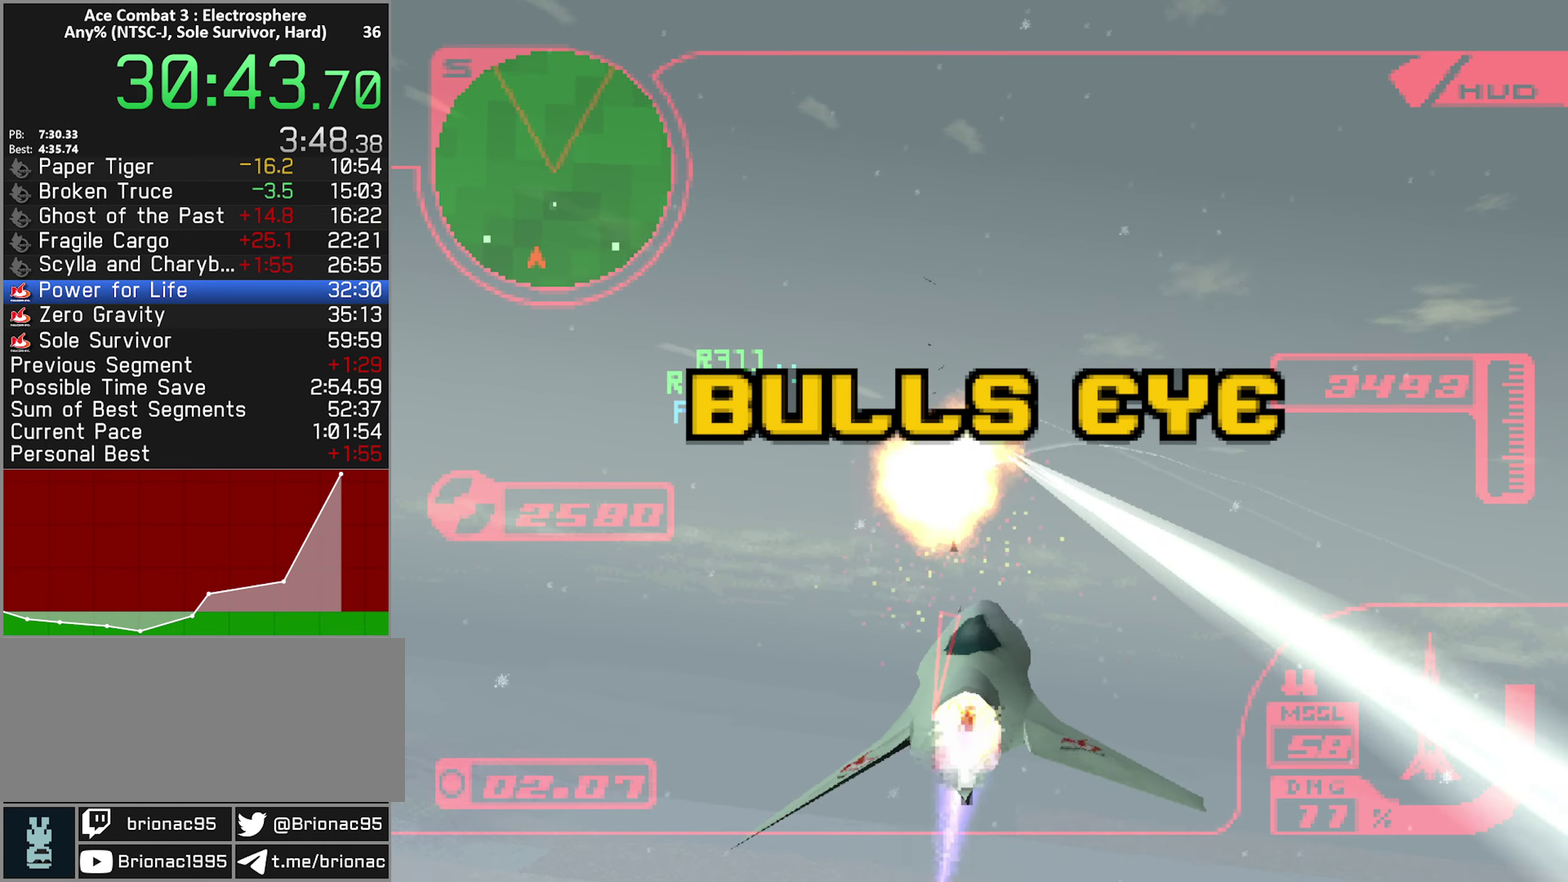
{"buttons": ["L2", "R2"], "left_stick": "up-left", "right_stick": "center", "events": [[300, "left_stick", "up-left"], [466, "L2", "down"]]}
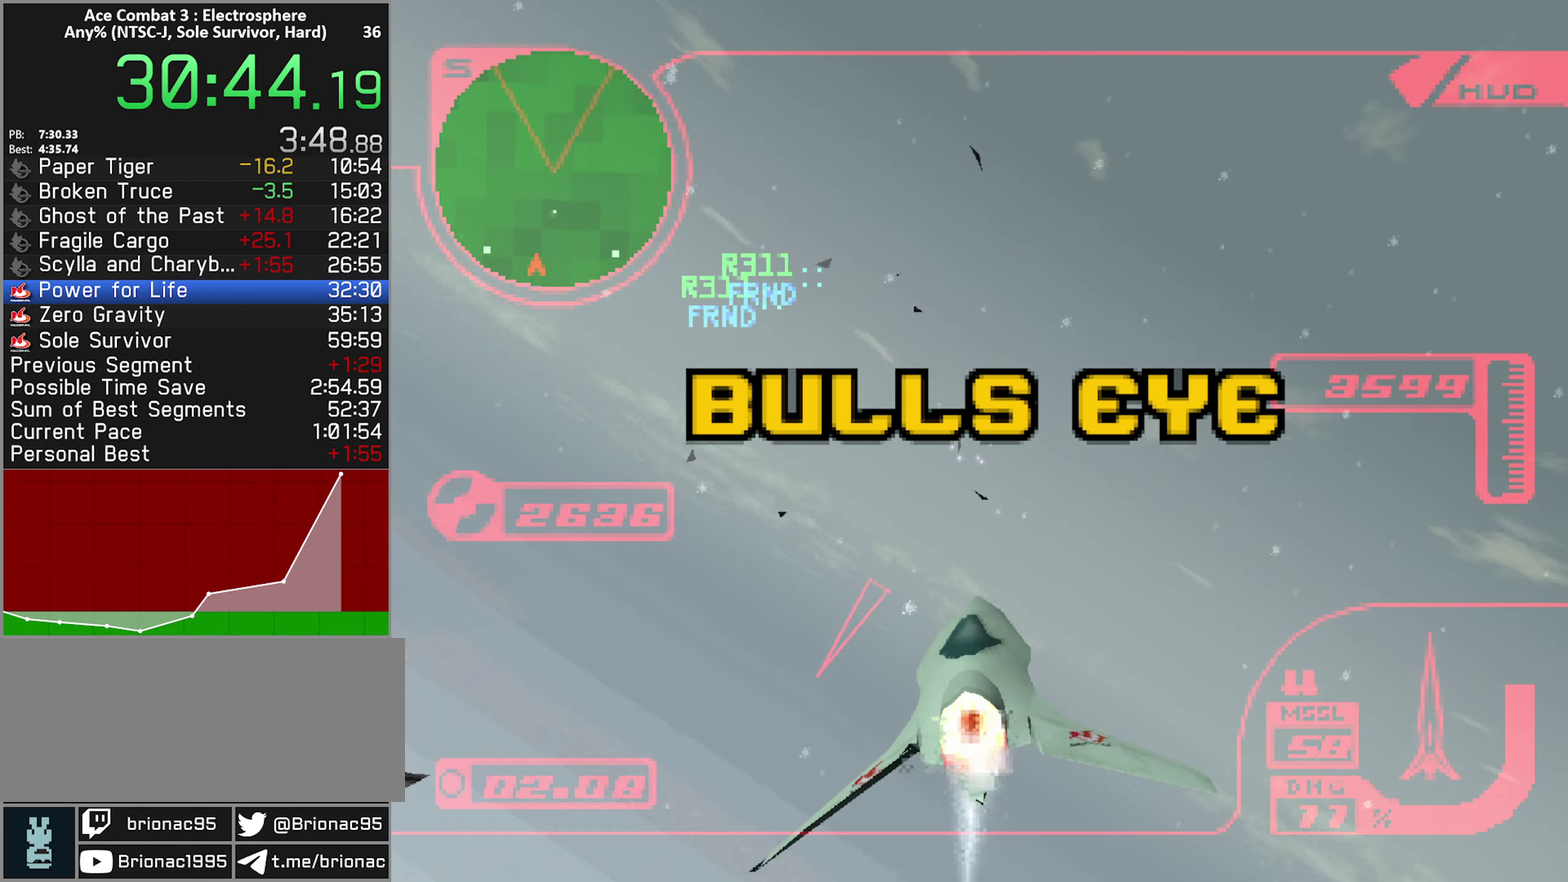
{"buttons": ["R2"], "left_stick": "up", "right_stick": "center", "events": [[100, "left_stick", "up"], [383, "L2", "up"]]}
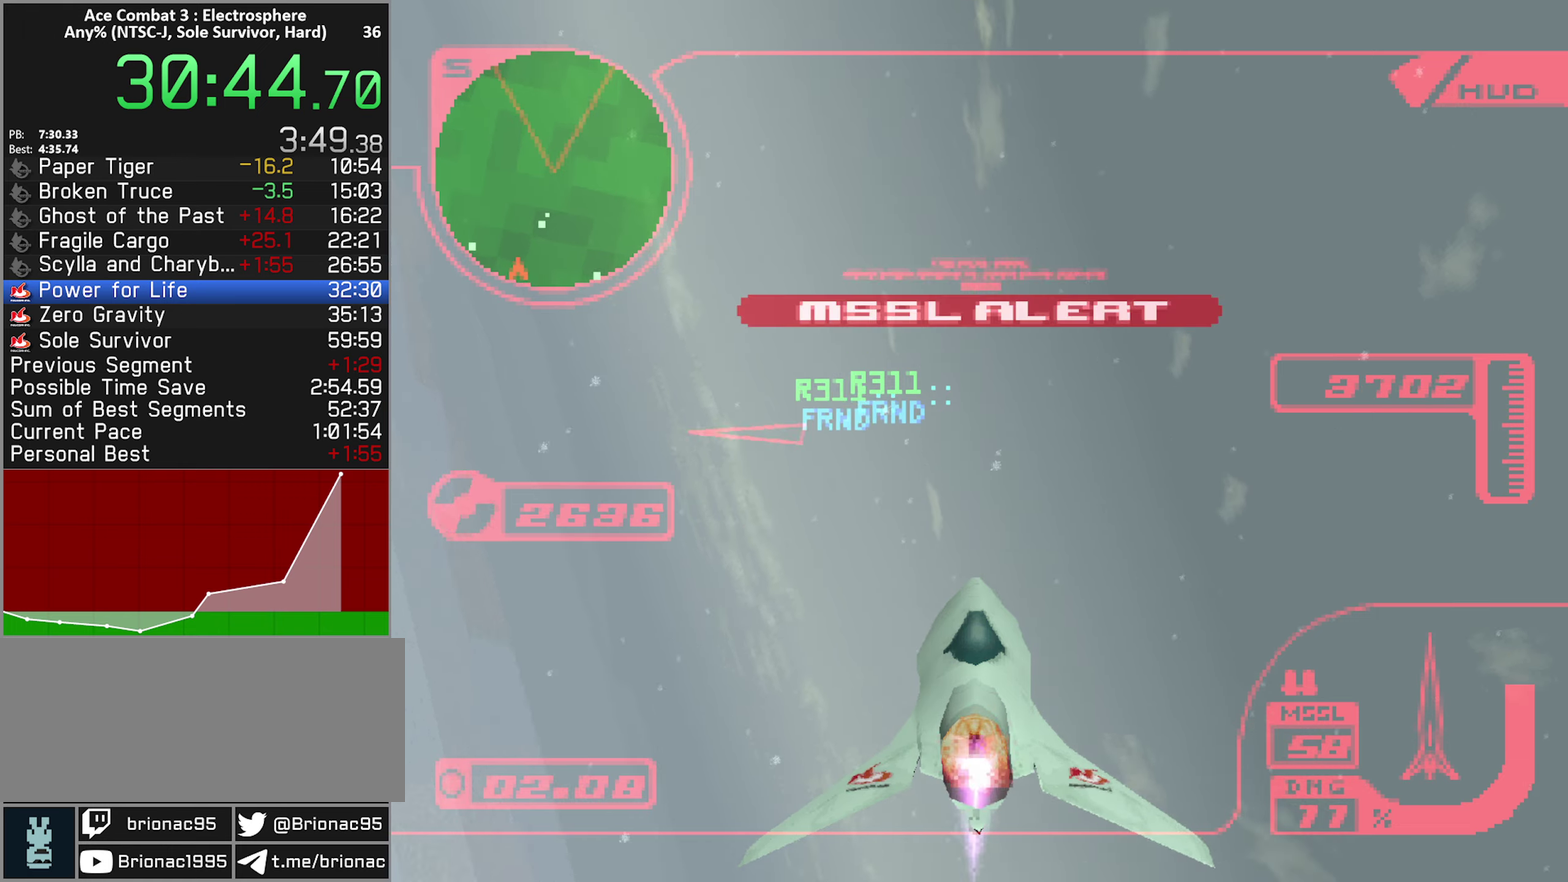
{"buttons": ["R2"], "left_stick": "up-right", "right_stick": "center", "events": [[383, "left_stick", "up-right"]]}
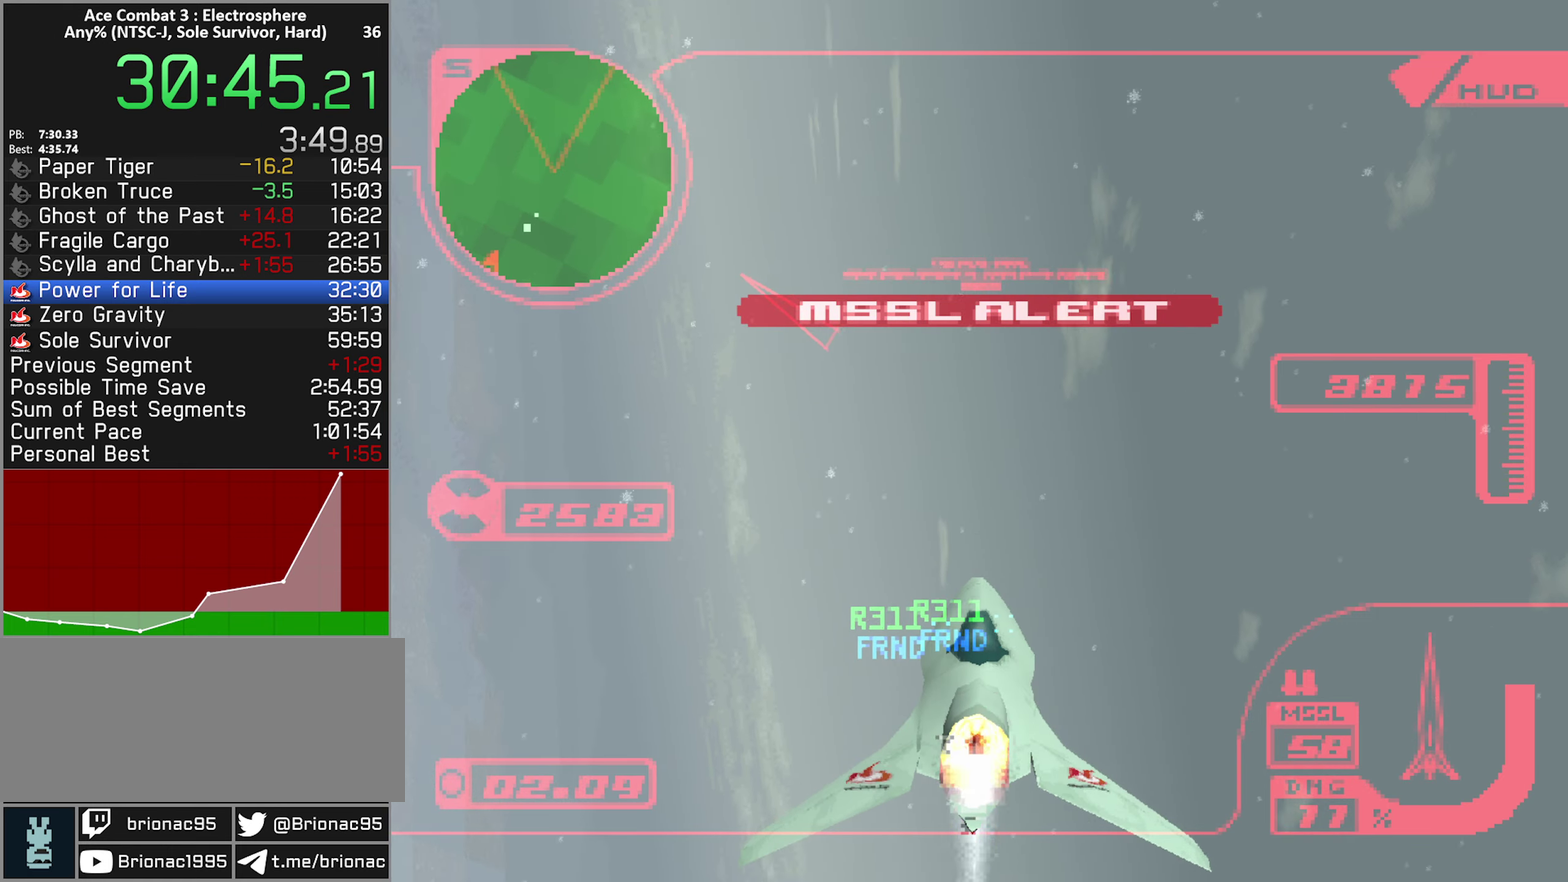
{"buttons": ["R2"], "left_stick": "up-right", "right_stick": "center", "events": []}
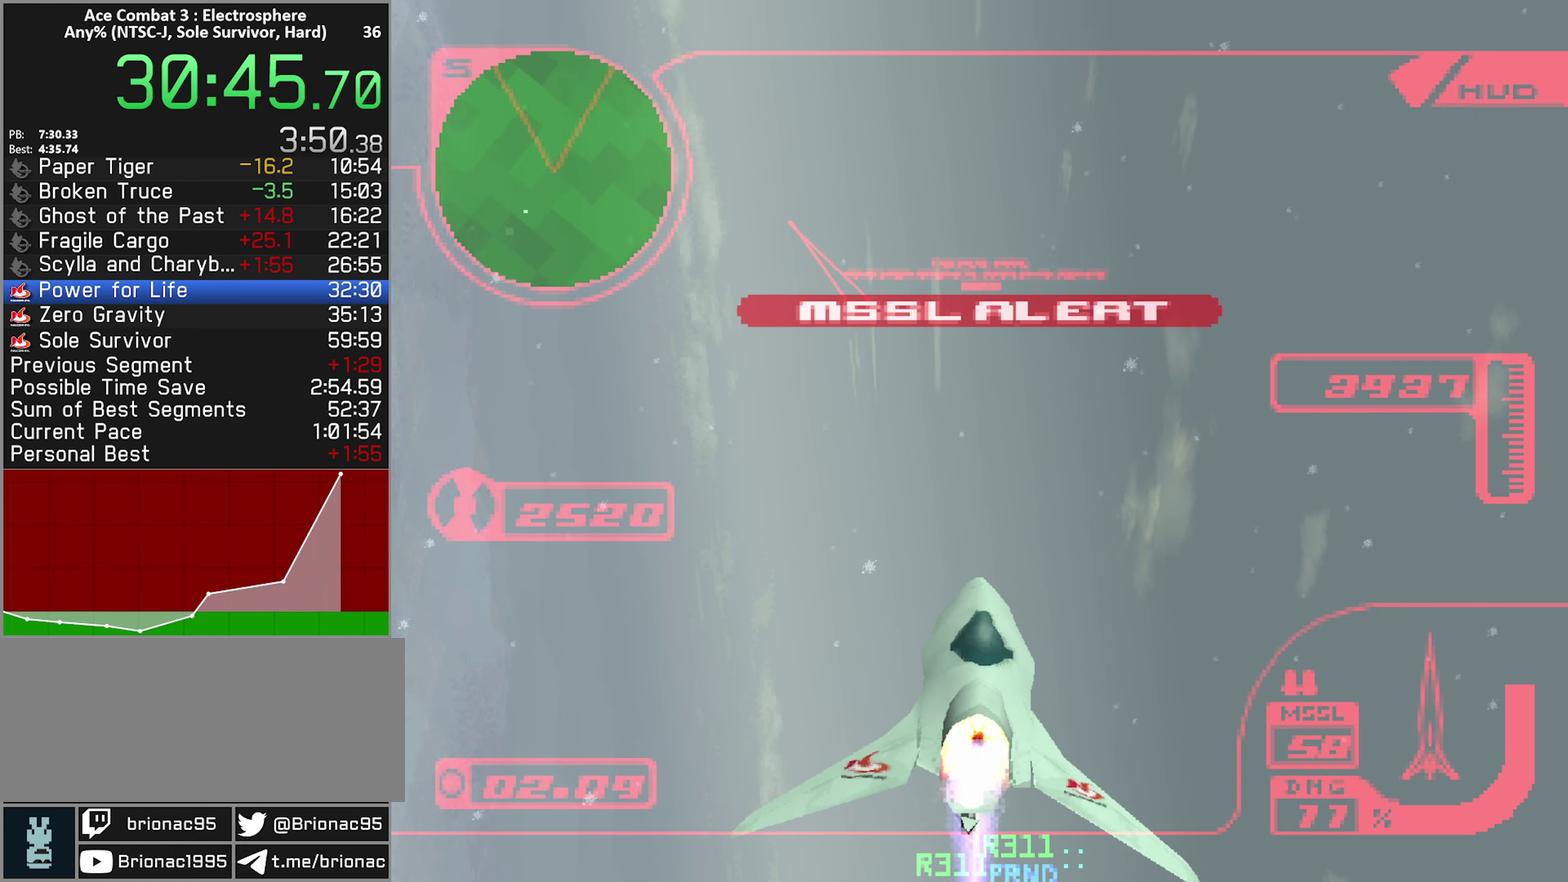
{"buttons": ["R2"], "left_stick": "up", "right_stick": "center", "events": [[250, "R1", "down"], [317, "left_stick", "up"], [367, "R1", "up"]]}
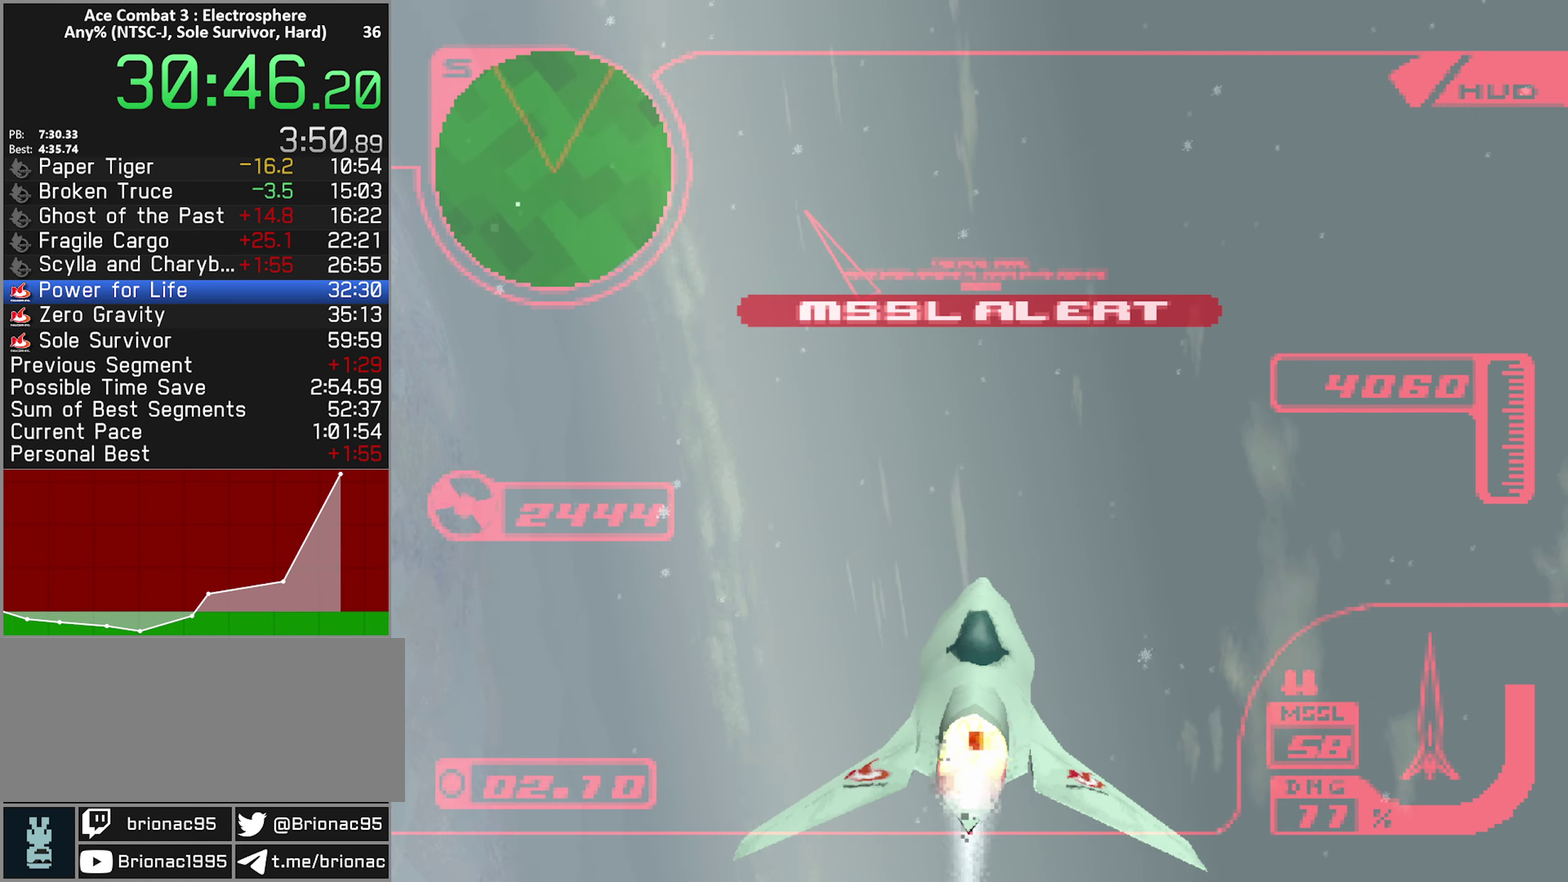
{"buttons": ["R2"], "left_stick": "up", "right_stick": "center", "events": [[67, "left_stick", "up-right"], [283, "left_stick", "up"]]}
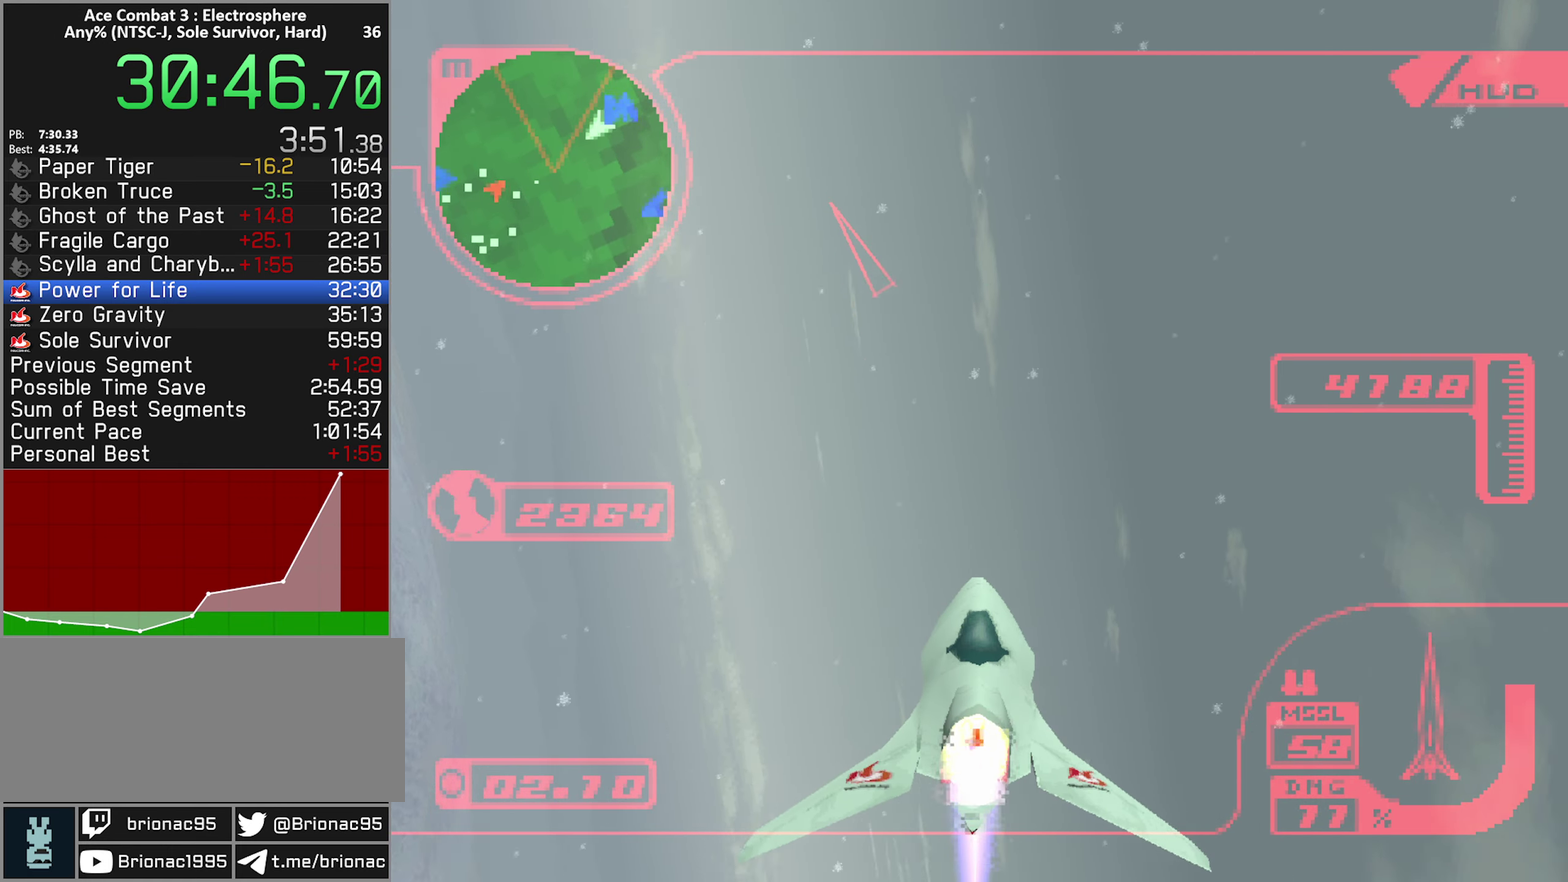
{"buttons": ["L2", "R2"], "left_stick": "up-right", "right_stick": "center", "events": [[100, "left_stick", "up-right"], [267, "Y", "down"], [383, "L2", "down"], [383, "Y", "up"]]}
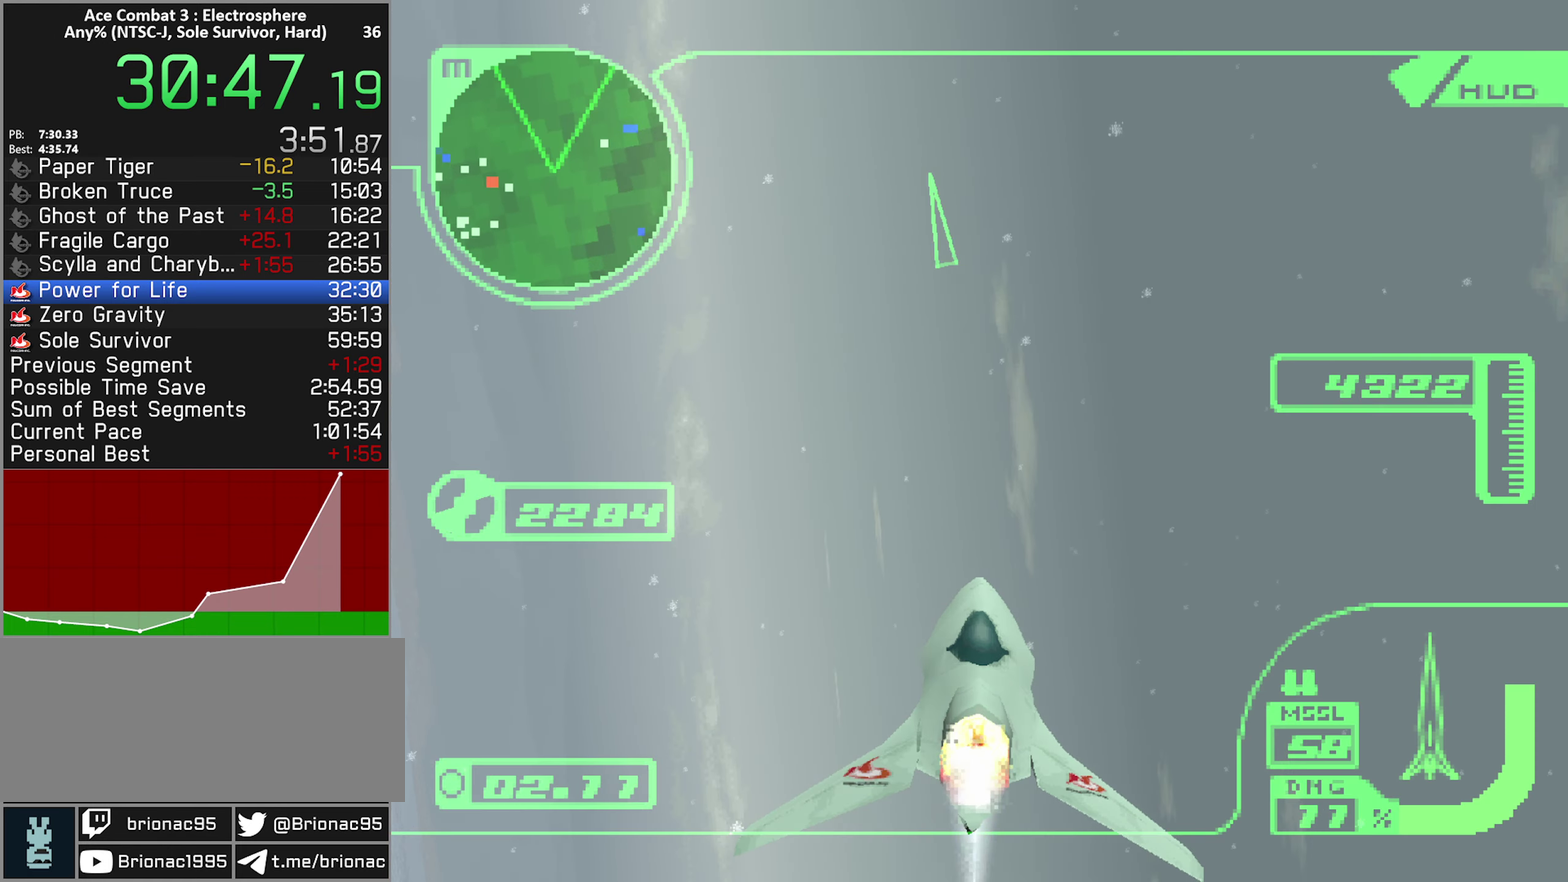
{"buttons": ["L2"], "left_stick": "up-right", "right_stick": "center", "events": [[233, "R2", "up"]]}
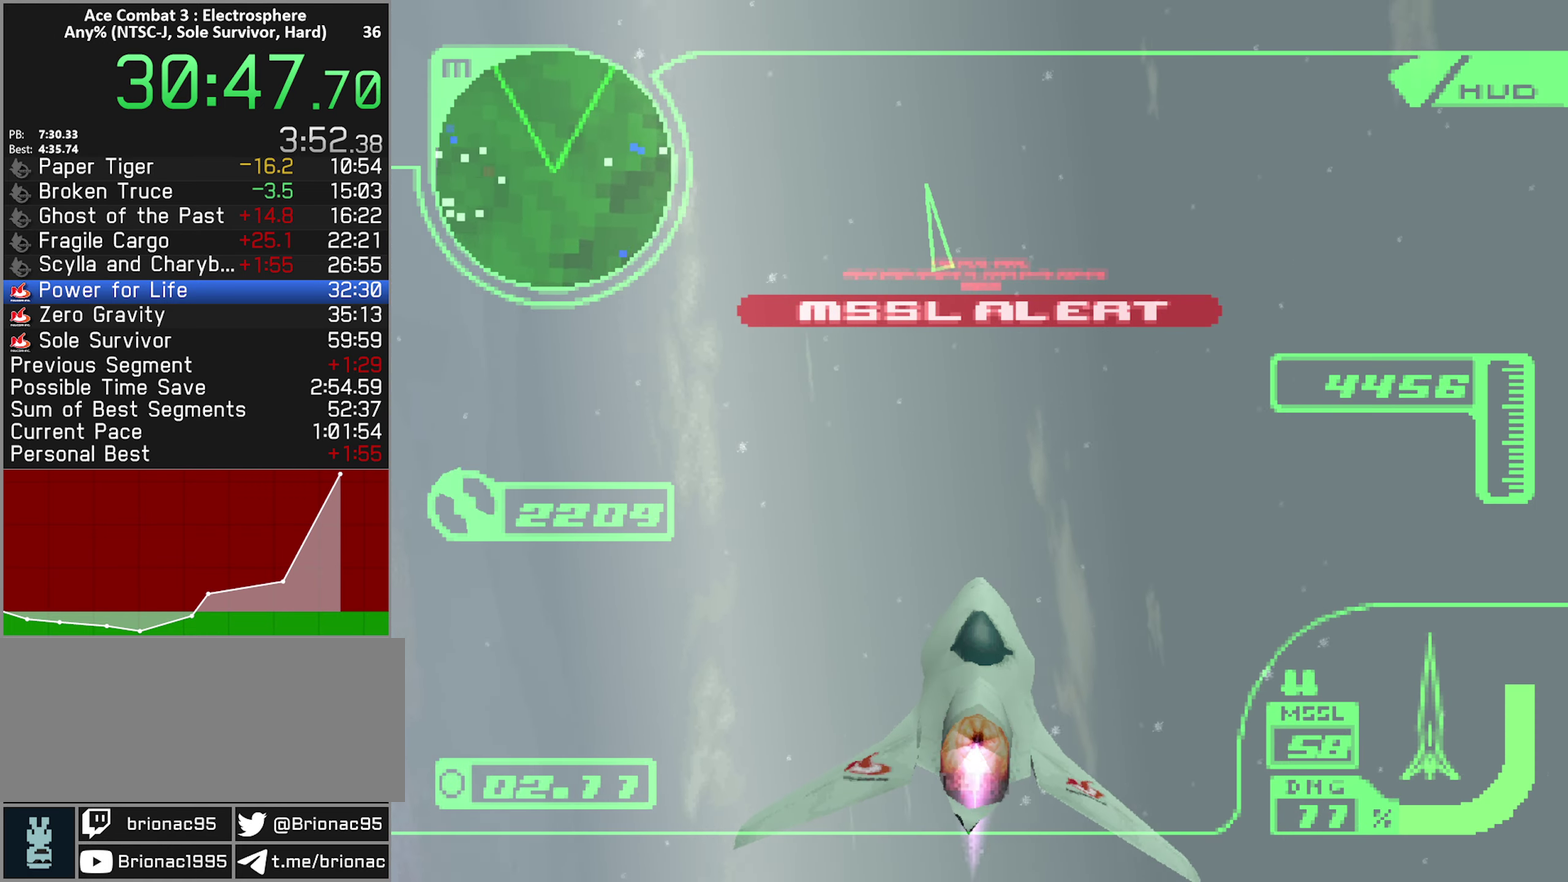
{"buttons": ["L2"], "left_stick": "up", "right_stick": "center", "events": [[117, "left_stick", "up"]]}
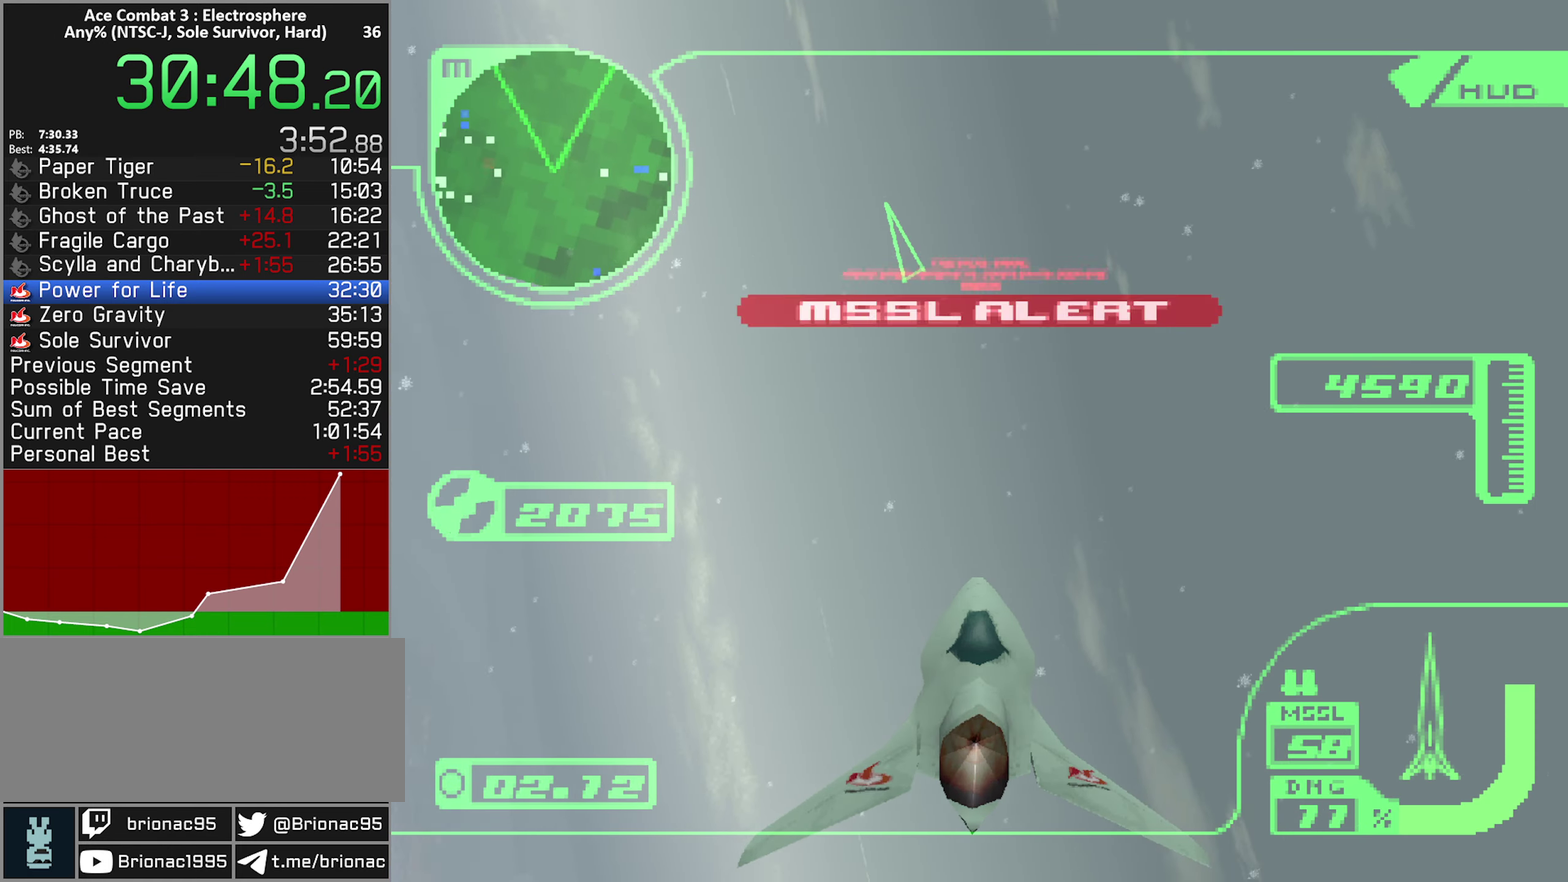
{"buttons": ["L2"], "left_stick": "up-left", "right_stick": "center", "events": [[167, "left_stick", "up-left"]]}